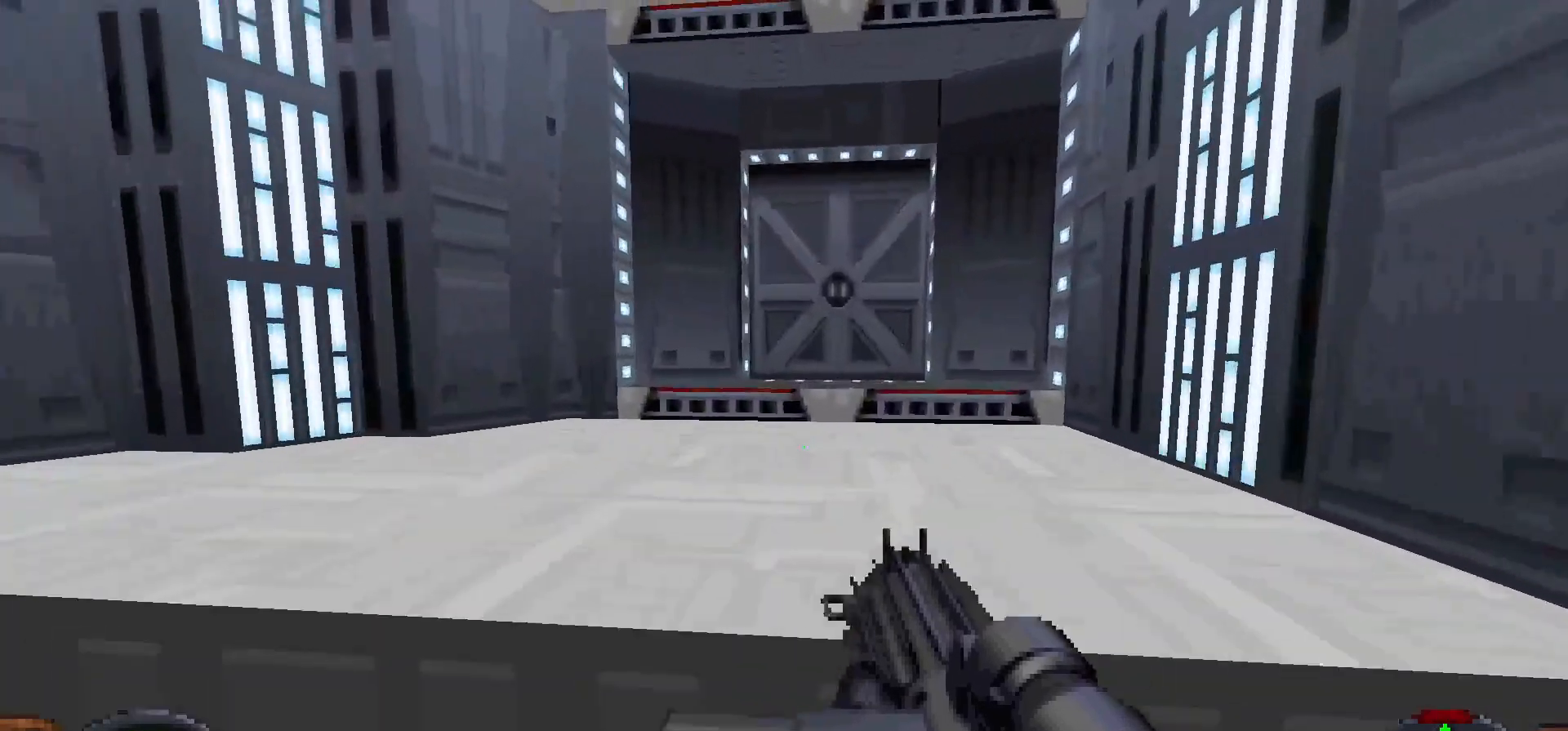
Gameplay with keyboard and mouse; each line is a JSON object with the keys and mouse buttons held at the frame after it. "events" lists presses ("down") and releases ("up") of "1", "2", "3", "4", "5", "a", "alt", "c", "caps_lock", "ctrl", "d", "e", "f", "g", "q", "r", "s", "shift", "space", "t", "tab", "v", "w", "x", "z", "mouse_left", "mouse_wheel" and "mouse_right" between this image and that frame as [ms after this image, input, new state], when the widget could be followed in between. "mouse_left", "mouse_wheel", "mouse_right" = the "left", "wheel", "right" buttons of the "mouse" list. No other keys are recorded. "wheel" means that the mouse wheel is clicked or scrolled. Not read: mouse_move.
{"keys": [], "mouse": [], "events": []}
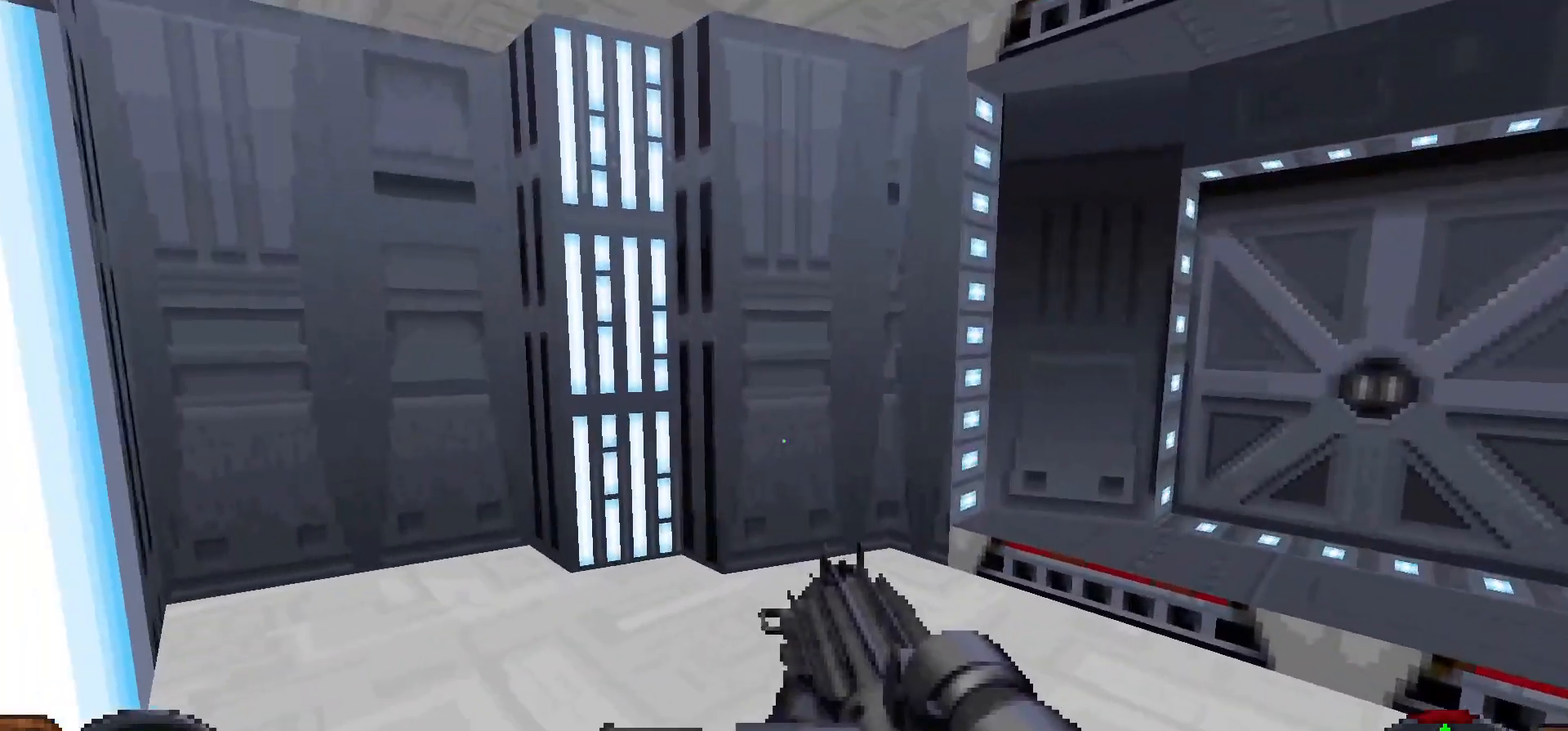
{"keys": [], "mouse": [], "events": [[100, "a", "down"], [200, "w", "down"], [233, "a", "up"], [283, "w", "up"]]}
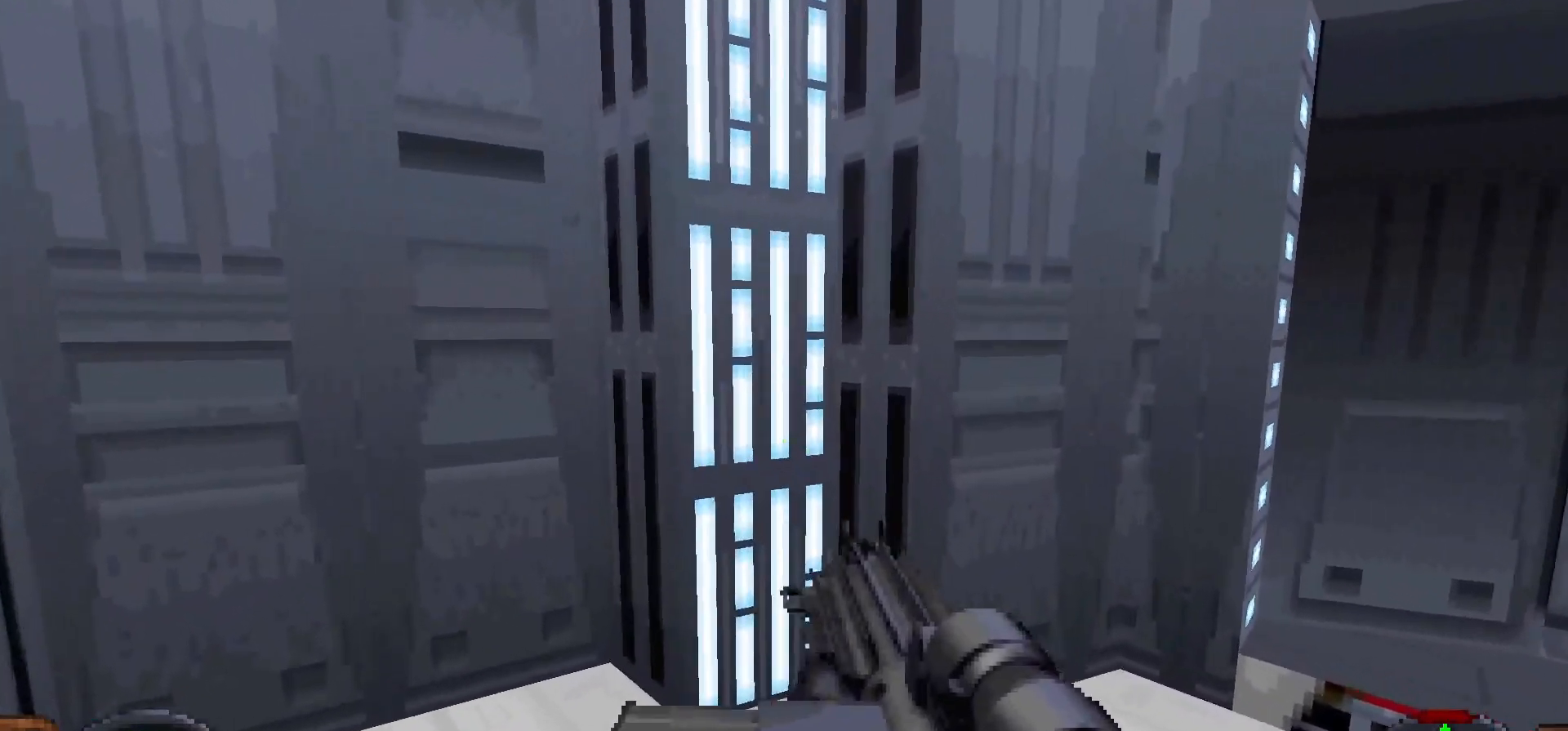
{"keys": [], "mouse": [], "events": [[17, "d", "down"], [200, "d", "up"]]}
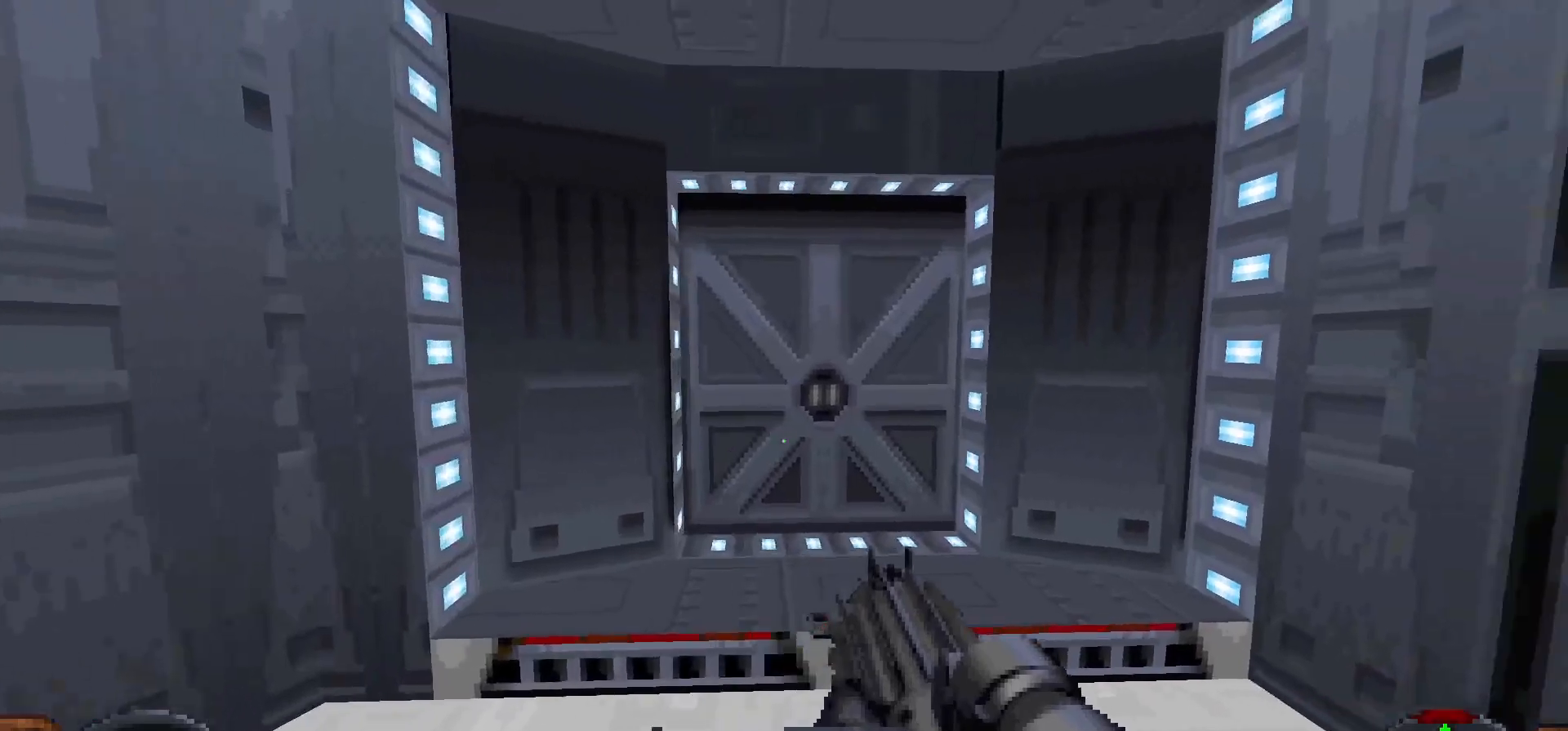
{"keys": [], "mouse": [], "events": [[33, "w", "down"], [317, "w", "up"]]}
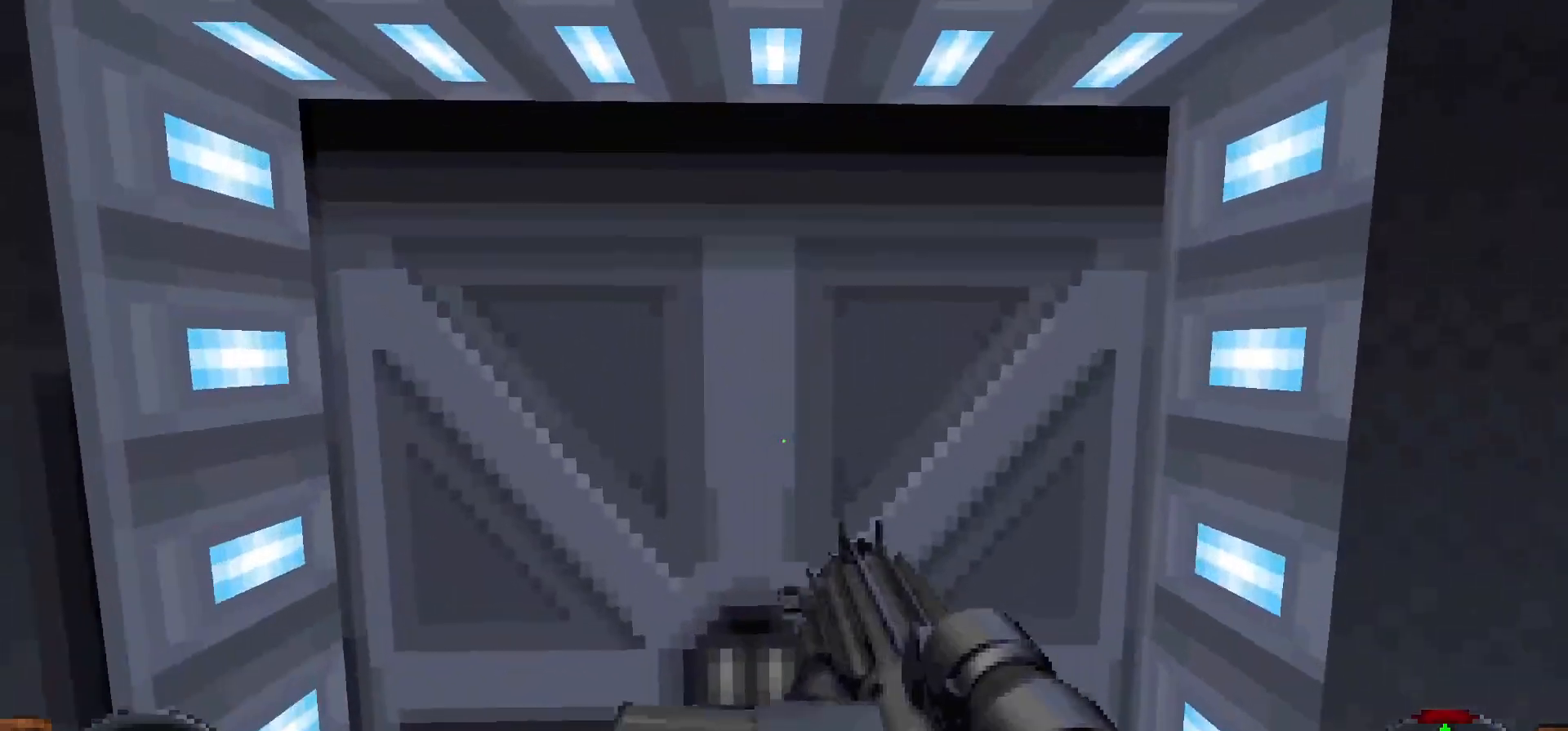
{"keys": [], "mouse": [], "events": []}
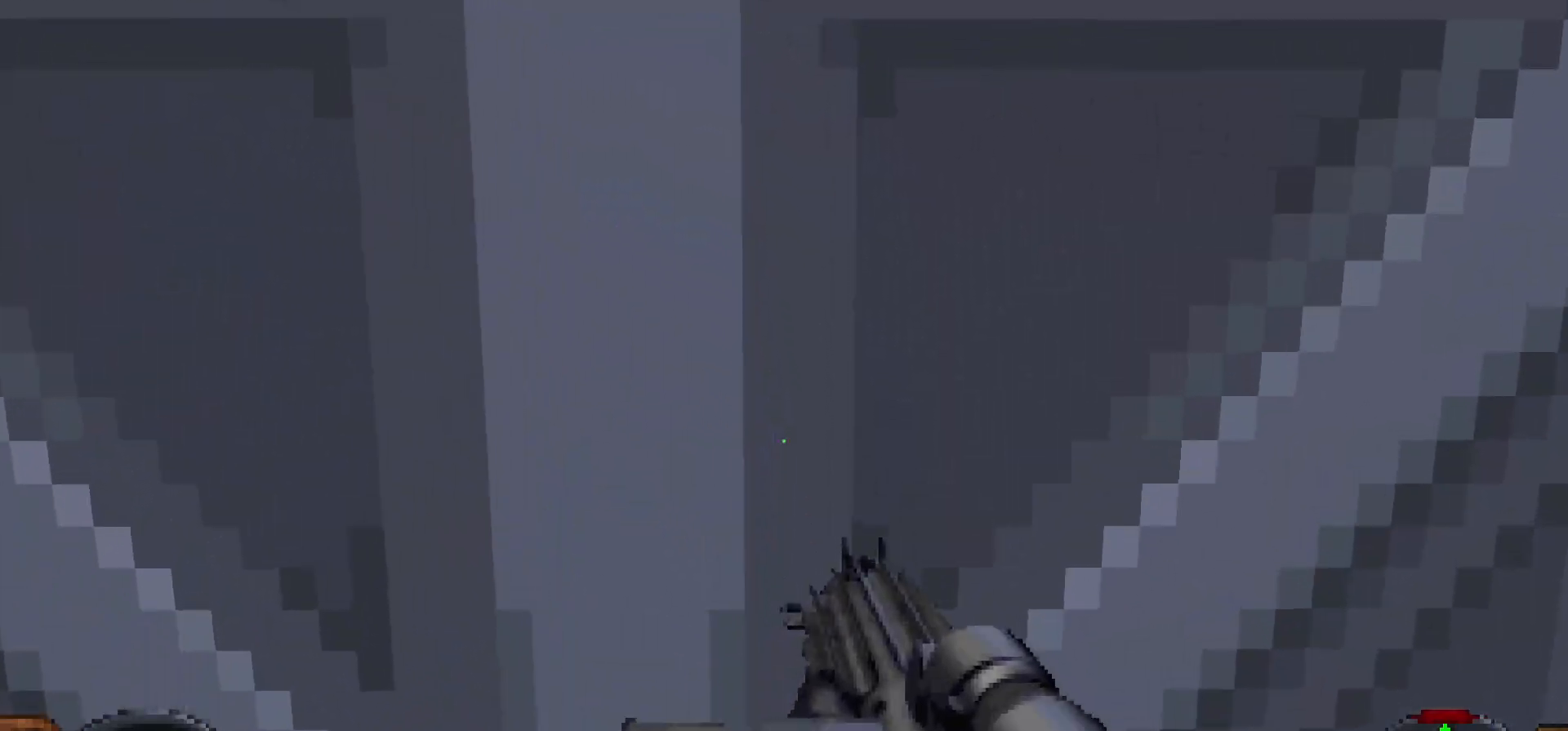
{"keys": ["s"], "mouse": [], "events": [[200, "e", "down"], [200, "s", "down"], [350, "e", "up"]]}
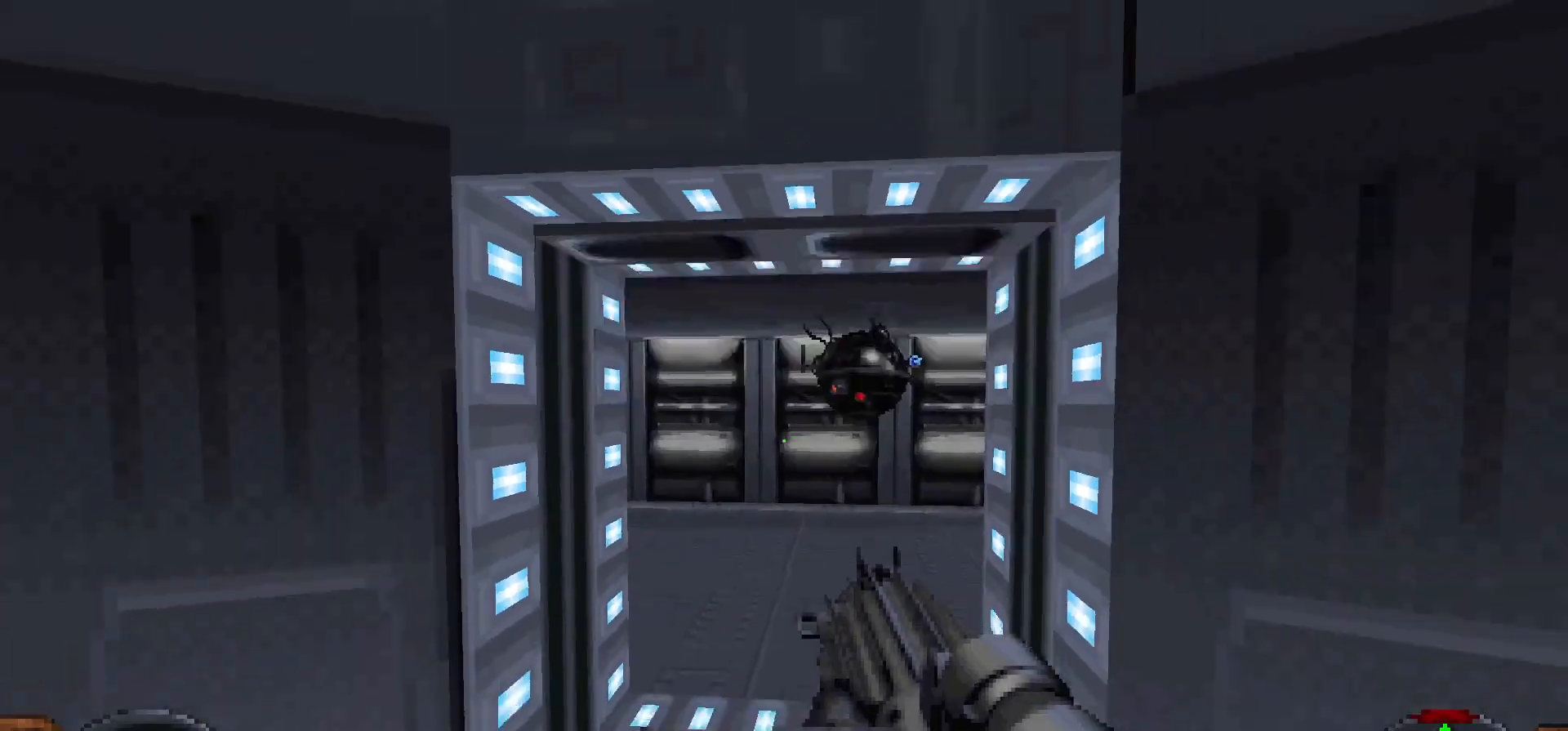
{"keys": [], "mouse": ["left"], "events": [[267, "s", "up"], [367, "a", "down"], [367, "mouse_left", "down"], [500, "a", "up"]]}
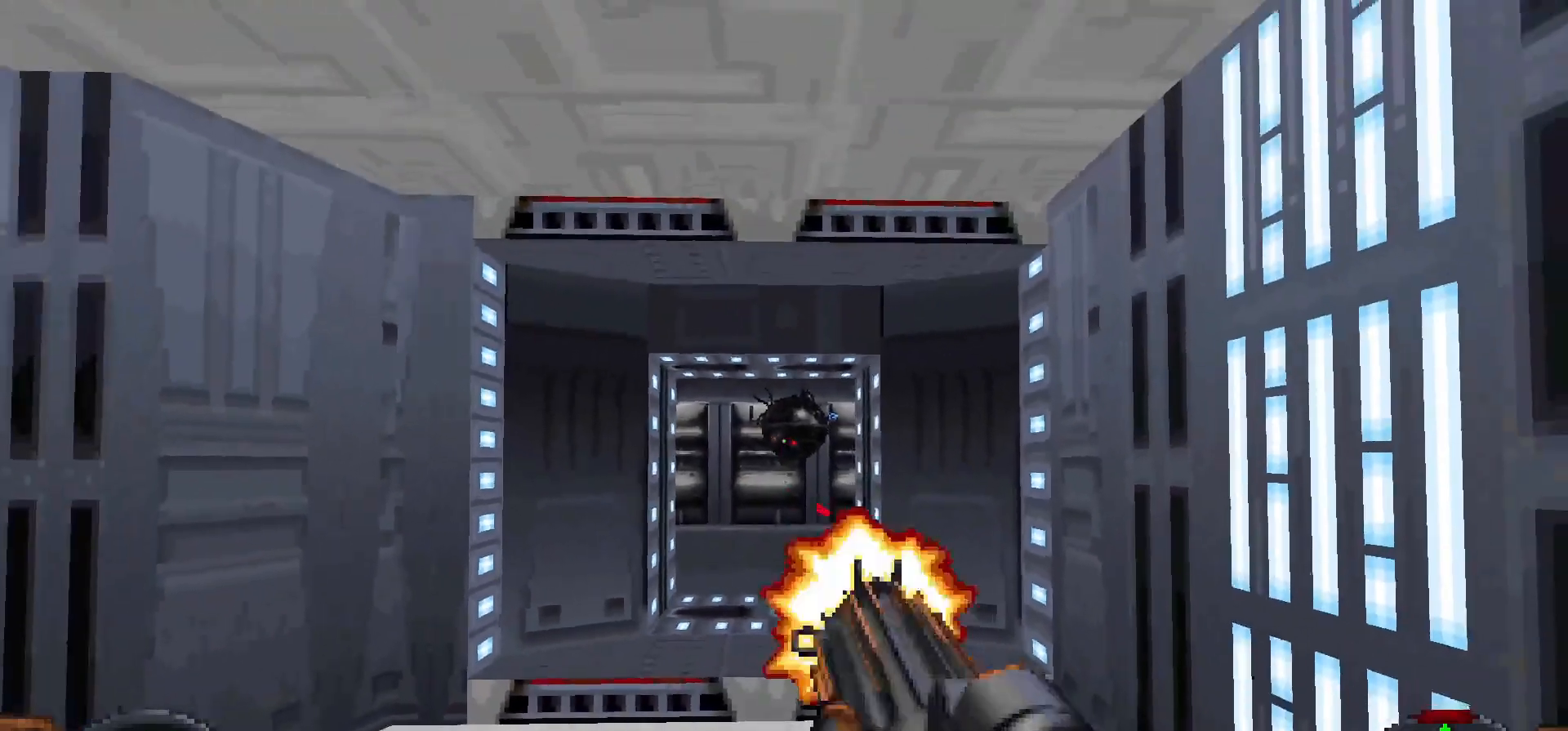
{"keys": ["w"], "mouse": ["left"], "events": [[183, "a", "down"], [233, "a", "up"], [233, "w", "down"], [283, "w", "up"], [367, "a", "down"], [417, "w", "down"], [467, "a", "up"]]}
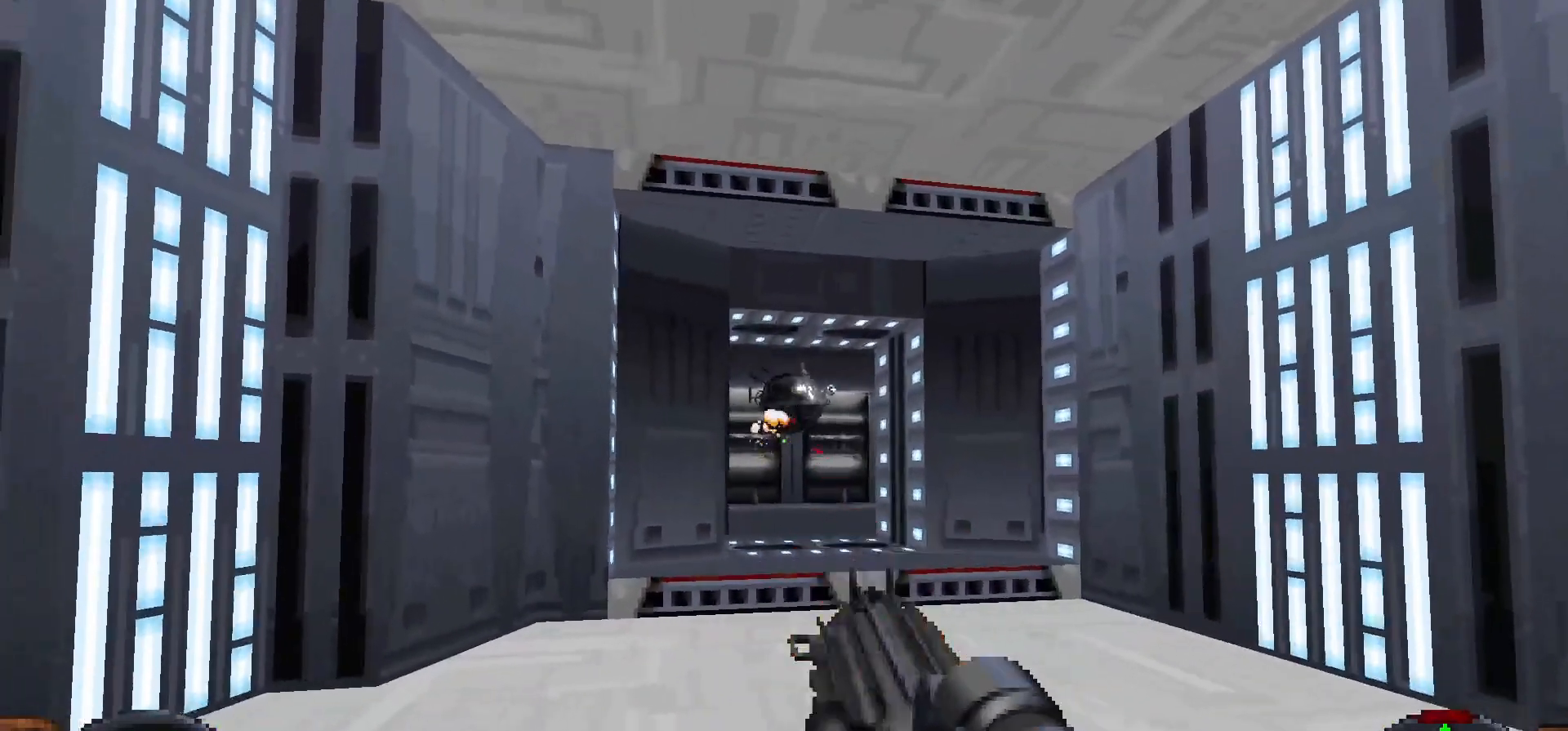
{"keys": ["d"], "mouse": ["left"], "events": [[17, "w", "up"], [67, "w", "down"], [167, "w", "up"], [383, "d", "down"]]}
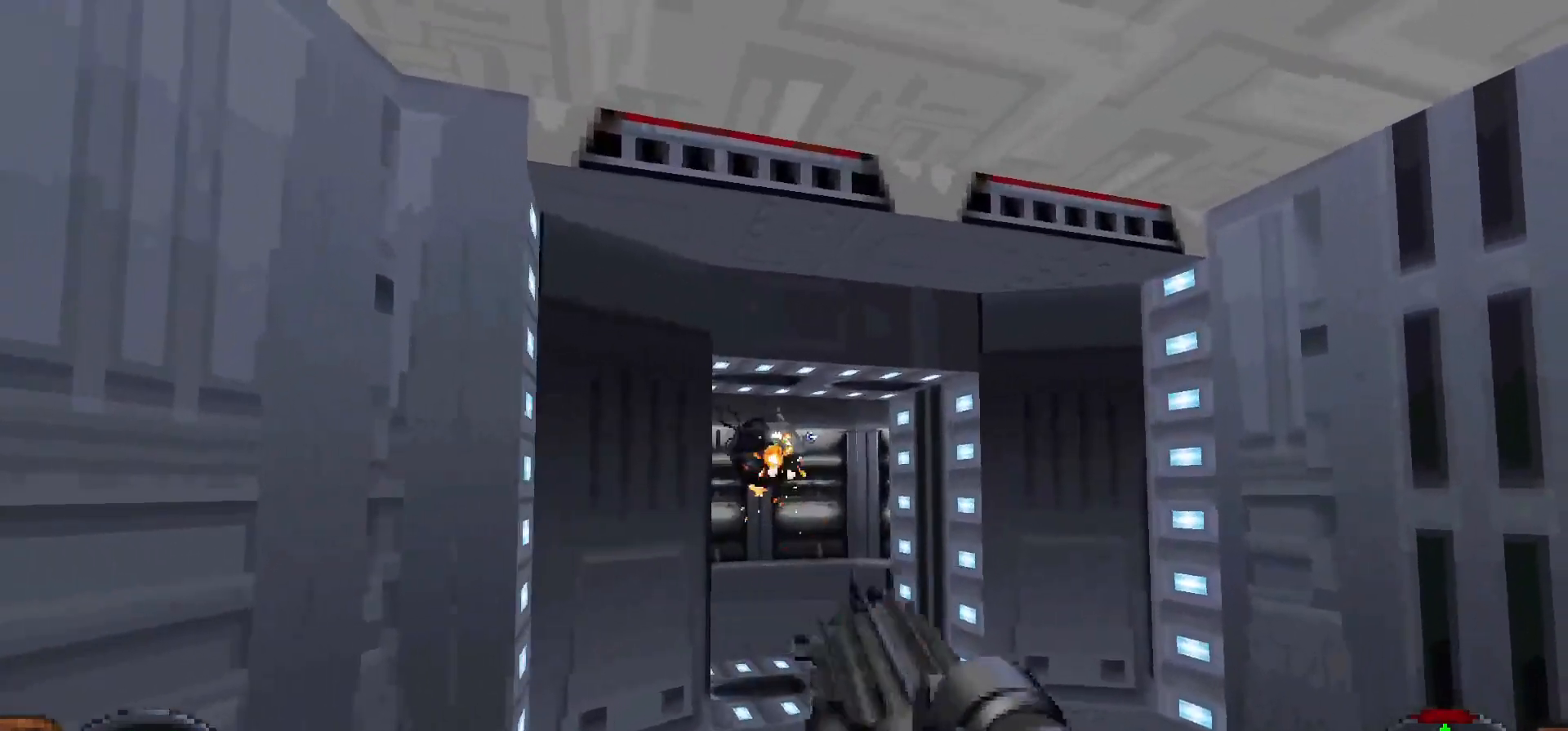
{"keys": ["w"], "mouse": [], "events": [[33, "d", "up"], [267, "w", "down"], [367, "mouse_left", "up"]]}
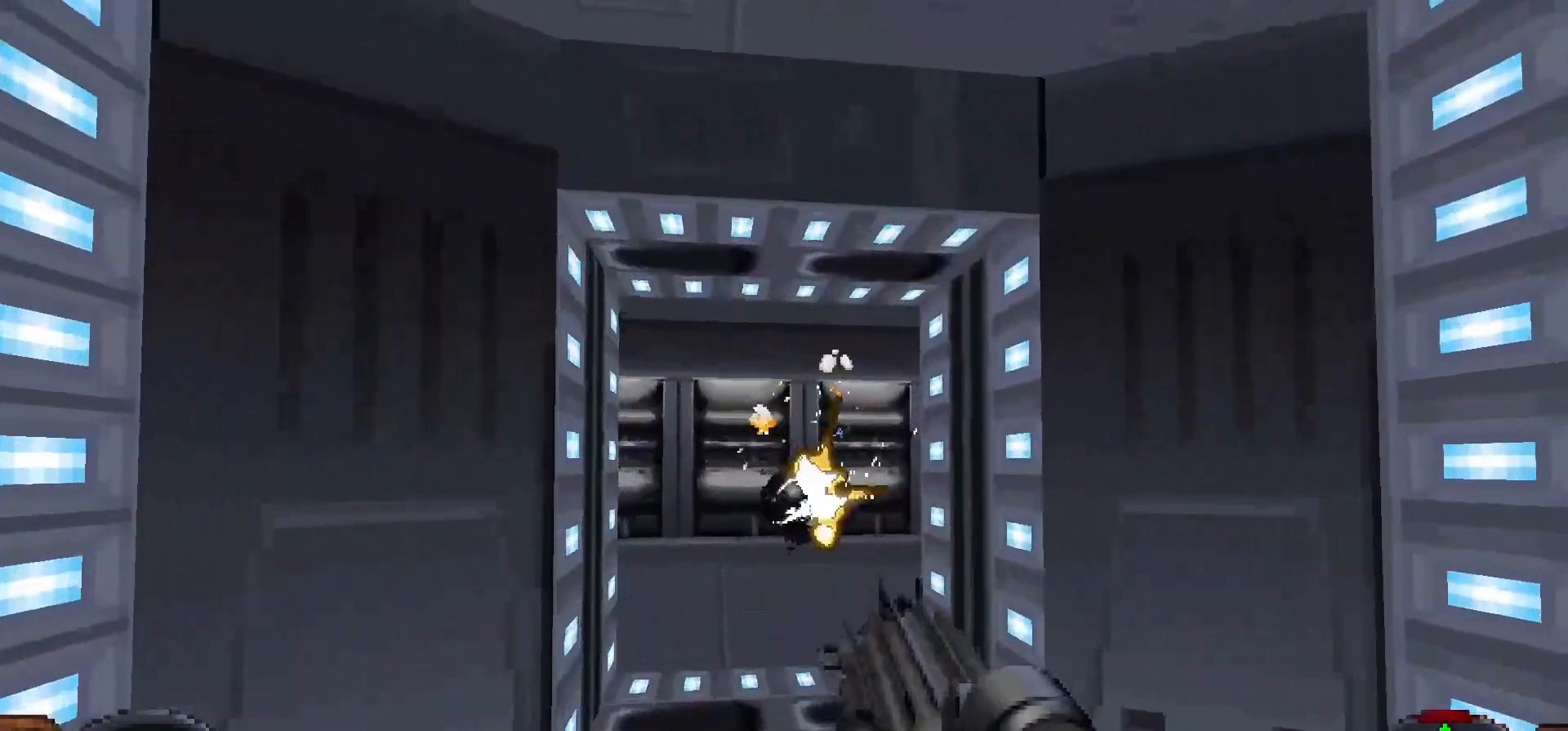
{"keys": ["d"], "mouse": [], "events": [[233, "d", "down"], [467, "w", "up"]]}
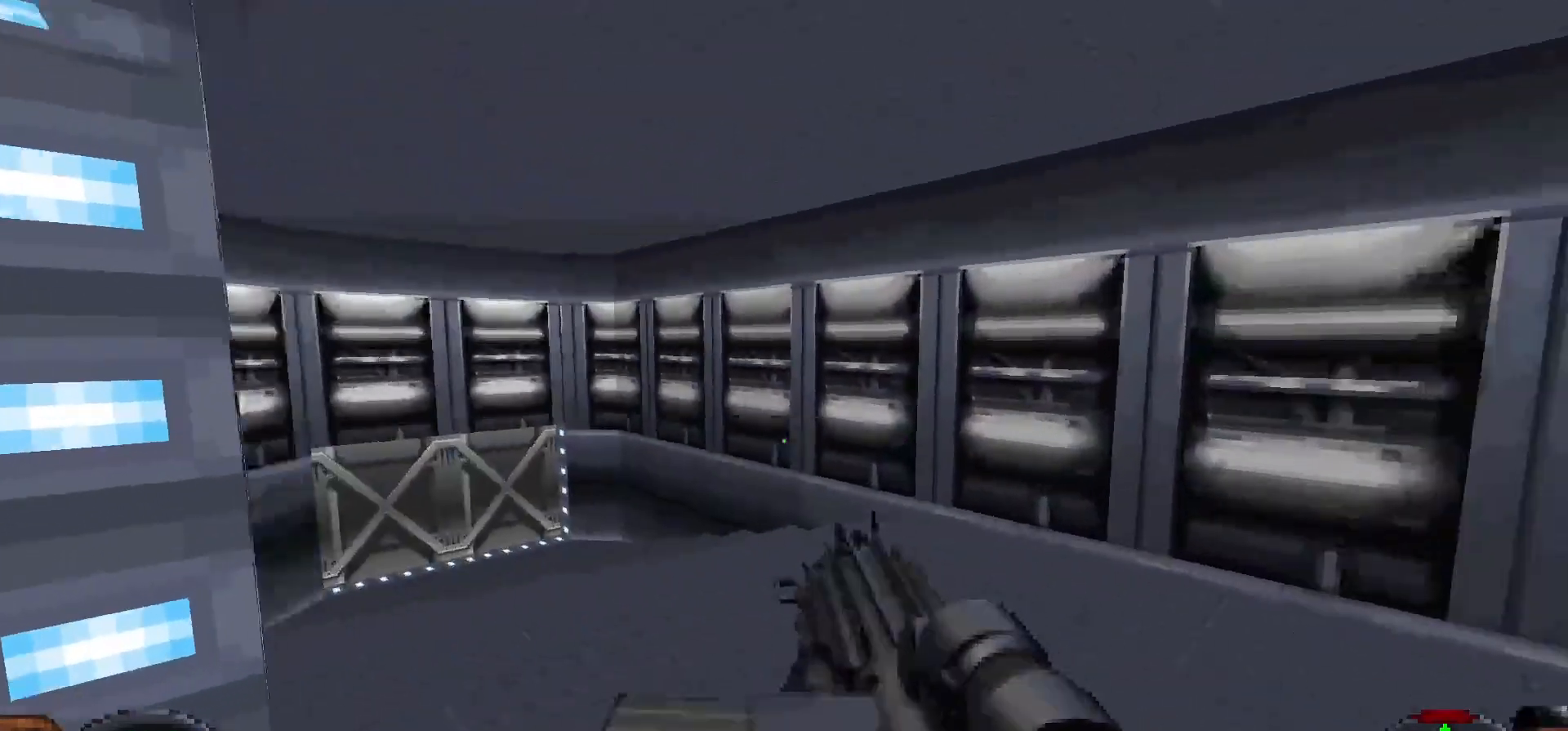
{"keys": ["w"], "mouse": [], "events": [[17, "d", "up"], [483, "w", "down"]]}
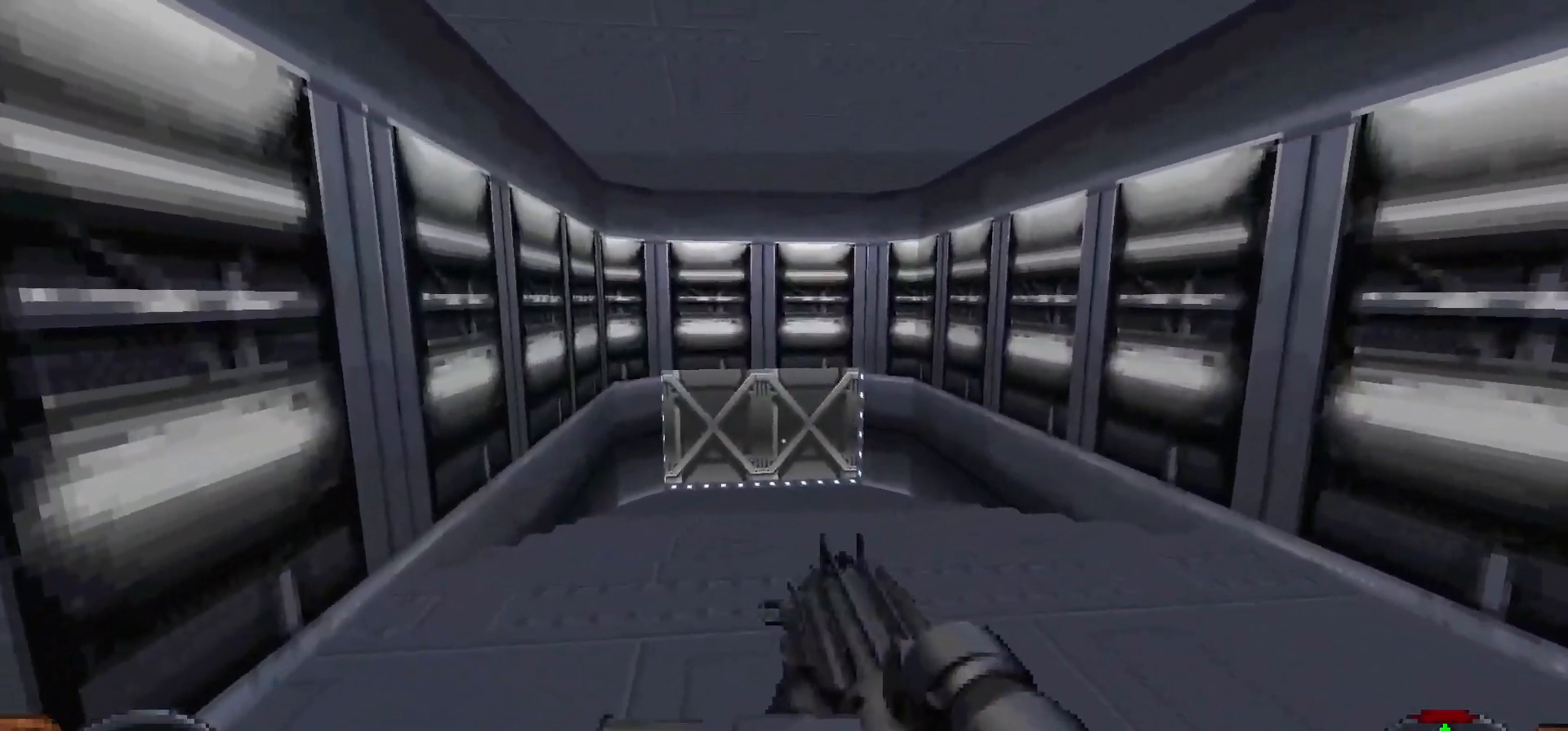
{"keys": [], "mouse": [], "events": [[33, "w", "up"]]}
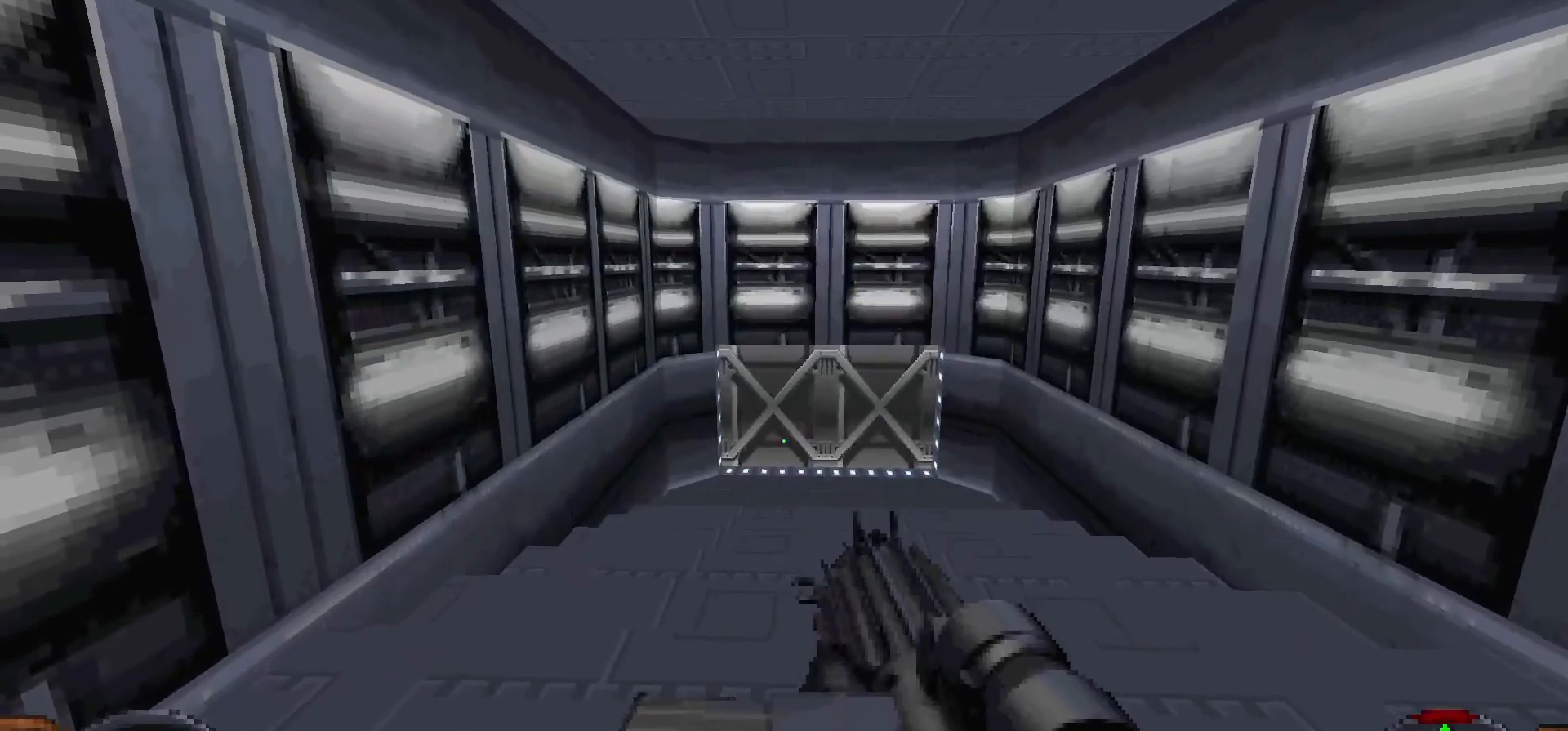
{"keys": [], "mouse": [], "events": []}
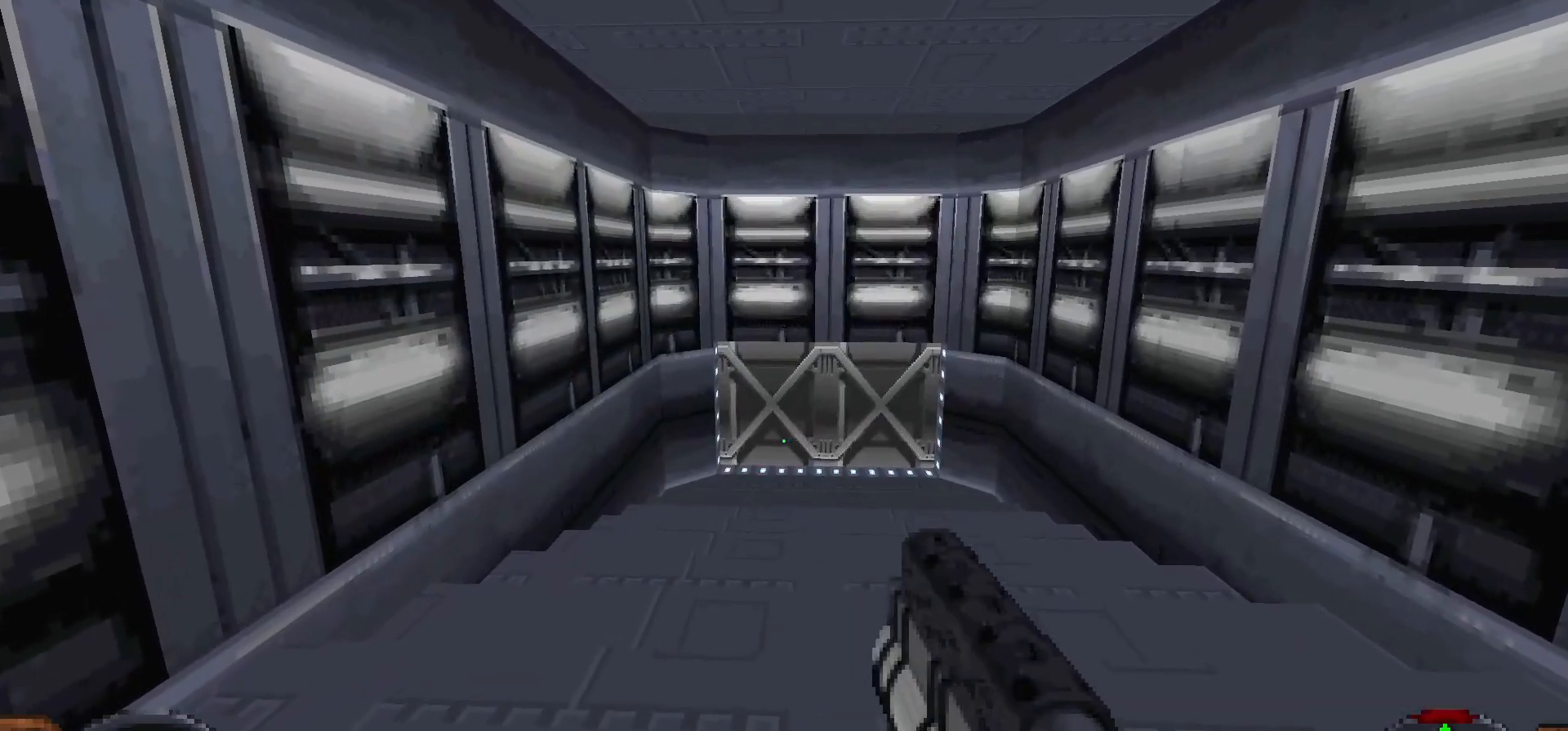
{"keys": ["shift", "w"], "mouse": [], "events": [[17, "w", "down"], [150, "shift", "down"]]}
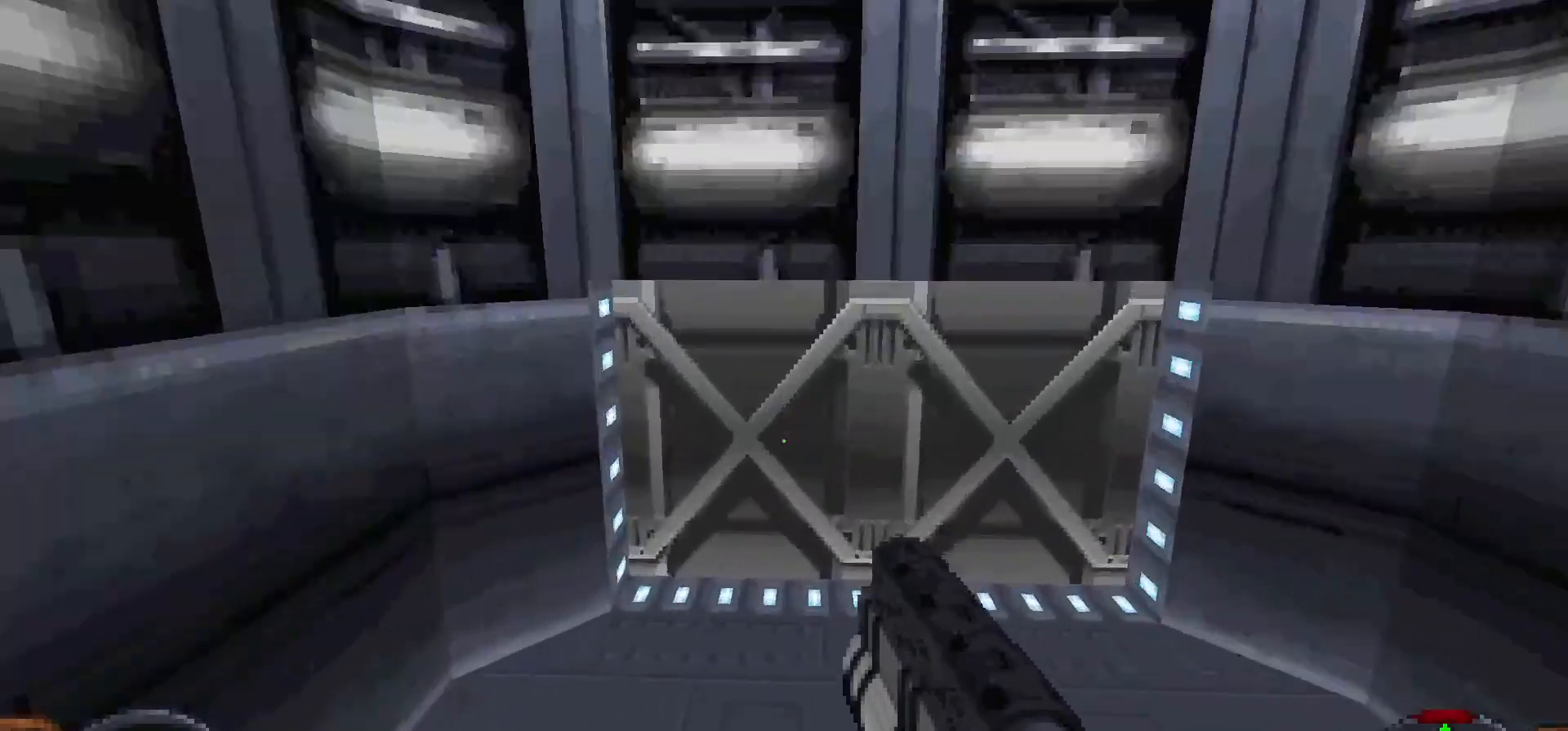
{"keys": ["e", "s", "shift"], "mouse": [], "events": [[167, "w", "up"], [450, "s", "down"], [500, "e", "down"]]}
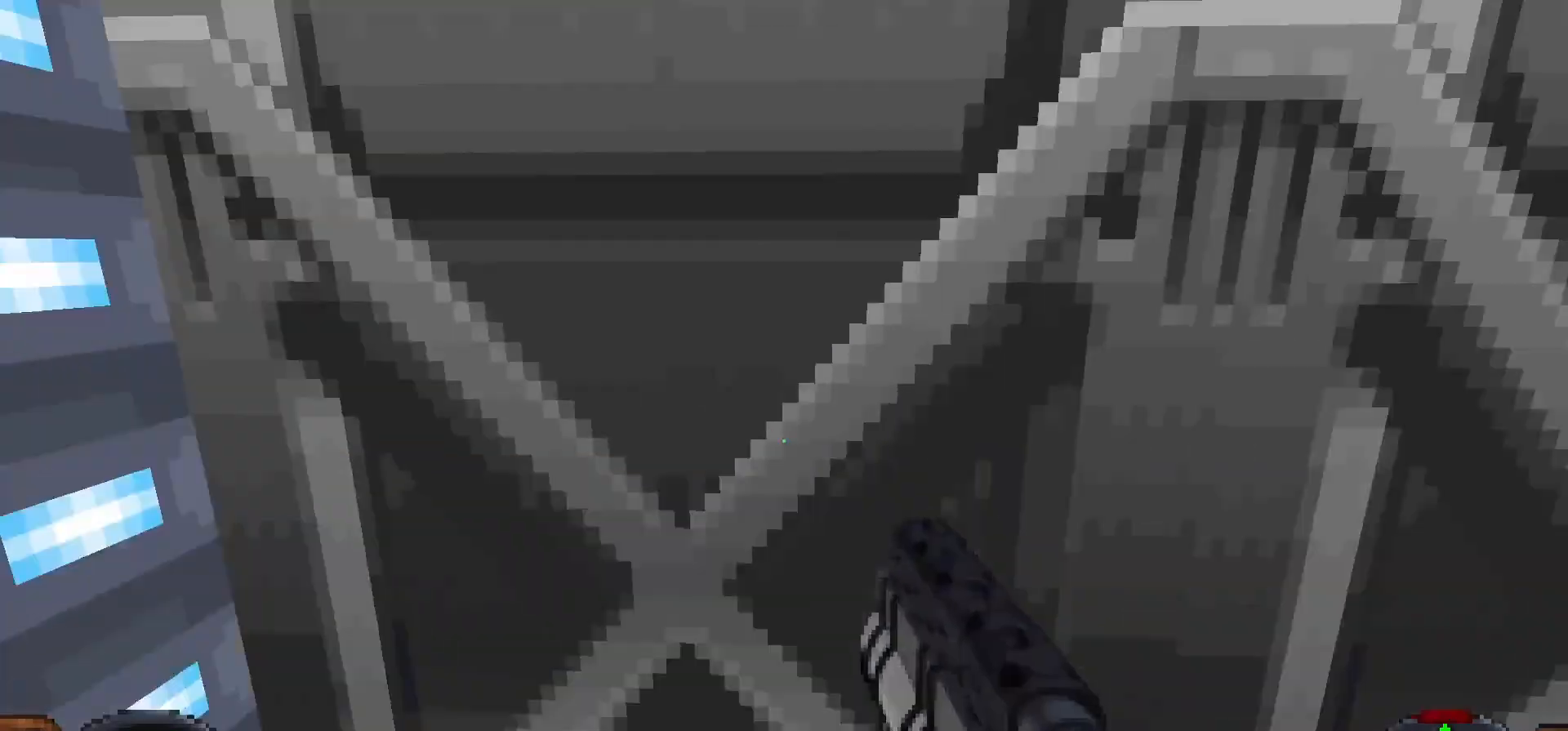
{"keys": [], "mouse": [], "events": [[100, "e", "up"], [333, "s", "up"], [367, "shift", "up"]]}
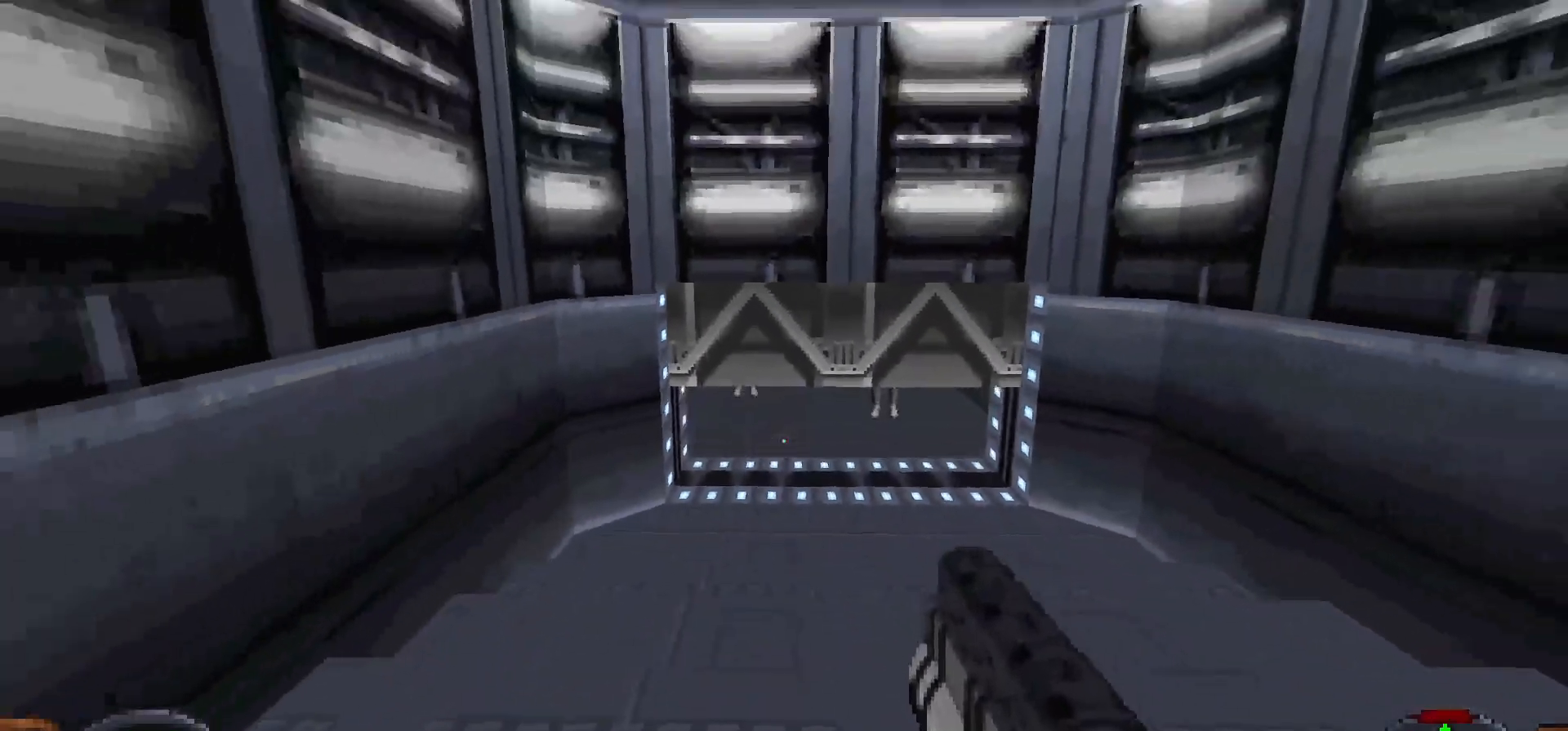
{"keys": ["s"], "mouse": [], "events": [[167, "s", "down"], [300, "mouse_left", "down"], [433, "mouse_left", "up"]]}
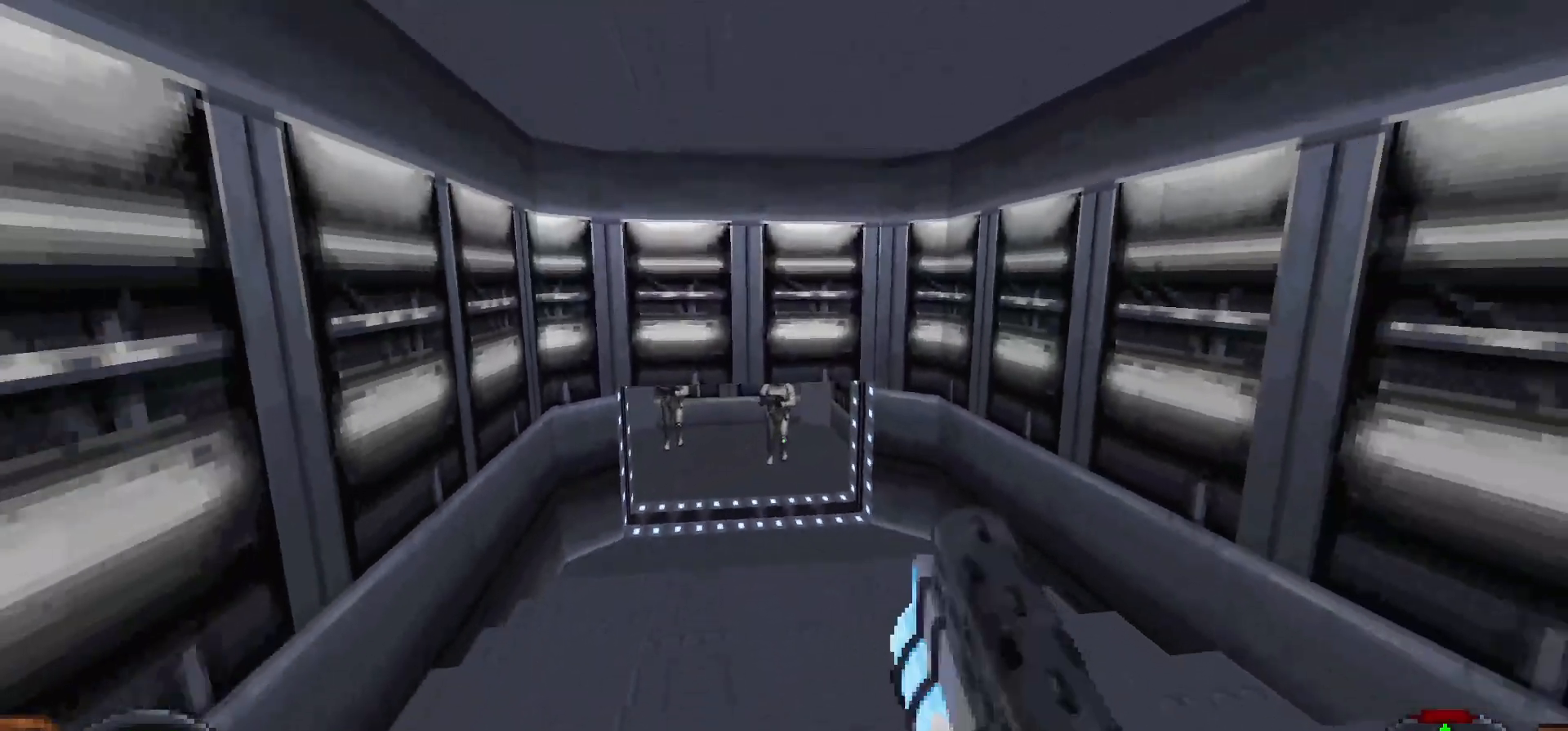
{"keys": [], "mouse": [], "events": [[83, "s", "up"], [217, "d", "down"], [267, "w", "down"], [450, "d", "up"], [450, "w", "up"]]}
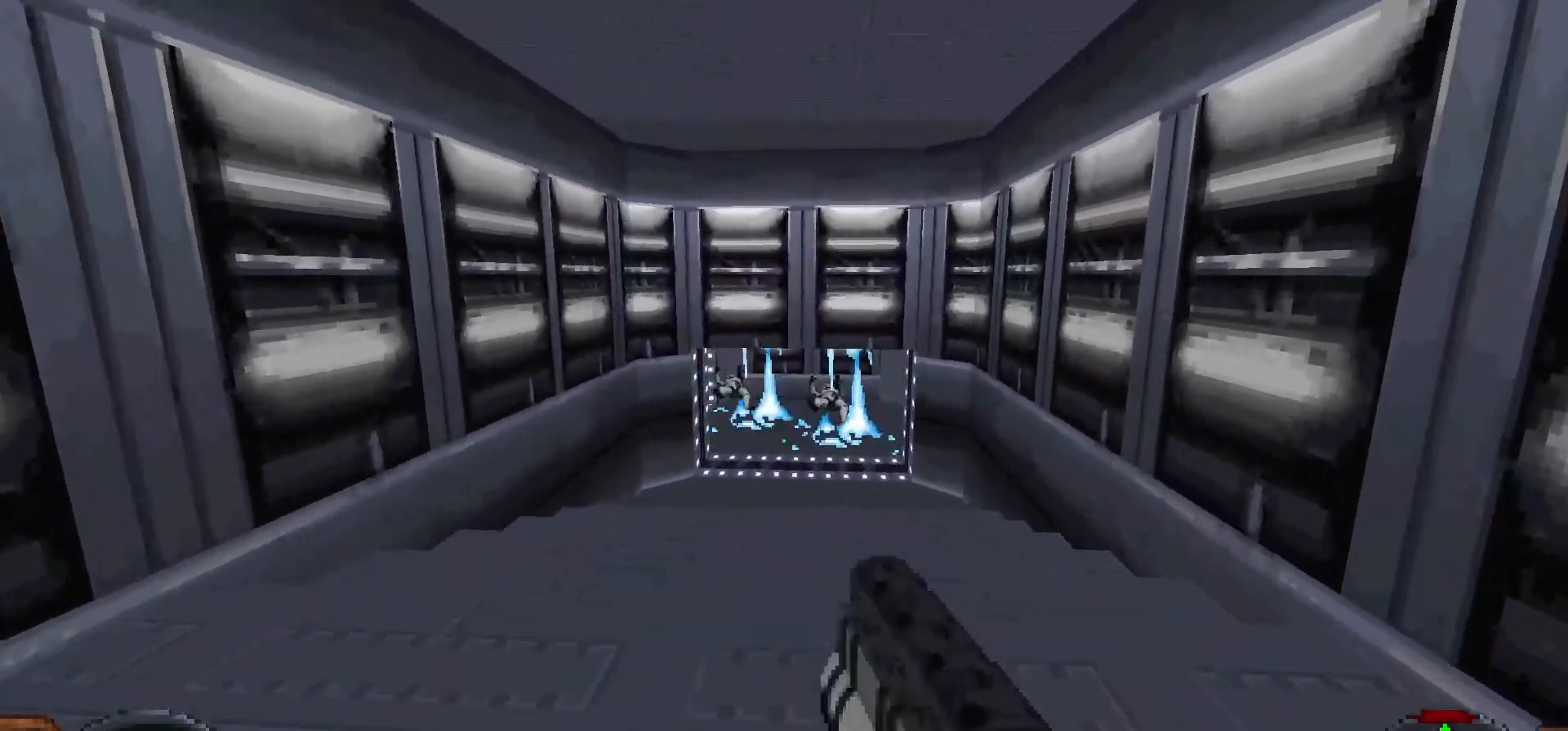
{"keys": [], "mouse": [], "events": []}
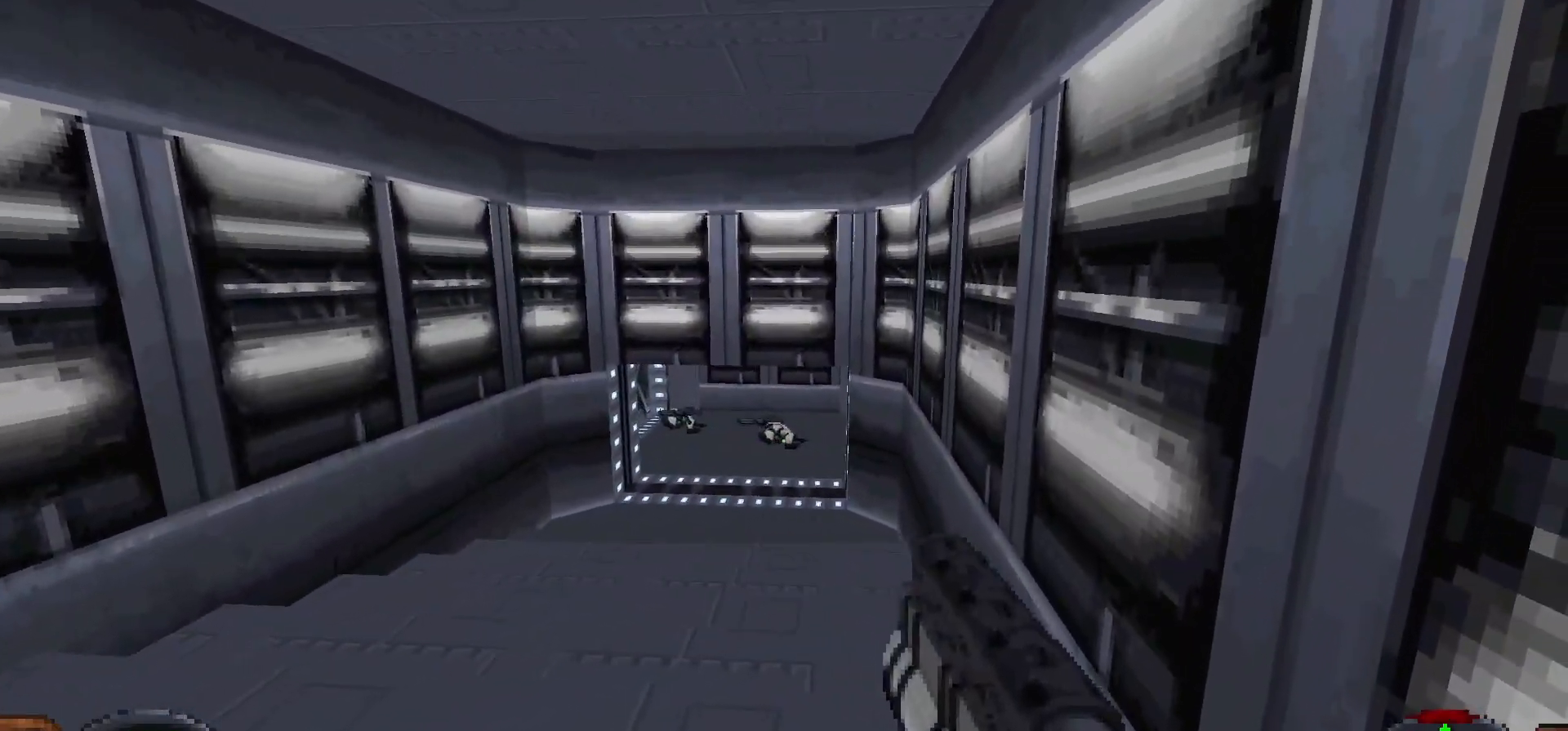
{"keys": [], "mouse": [], "events": []}
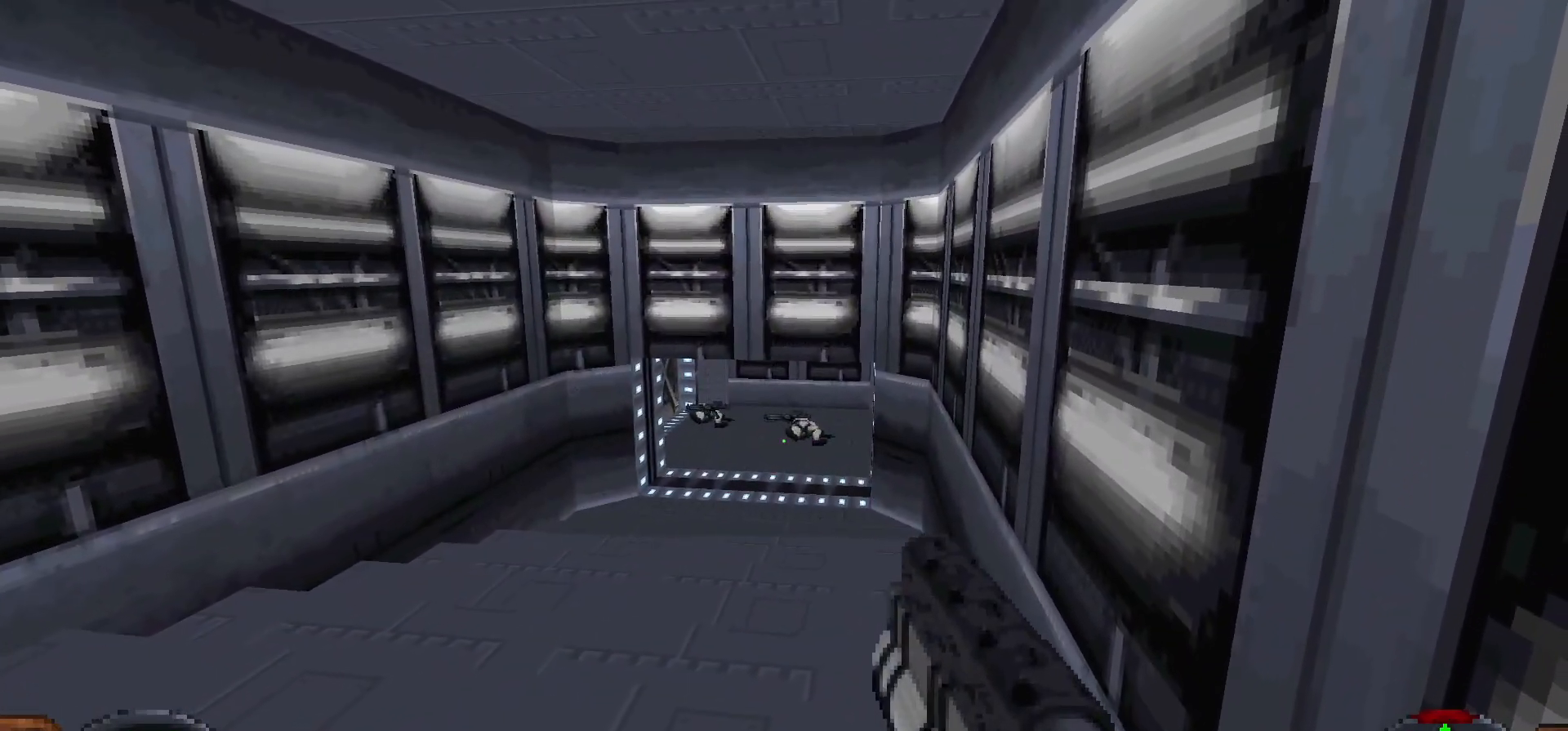
{"keys": [], "mouse": [], "events": [[317, "3", "down"], [367, "3", "up"]]}
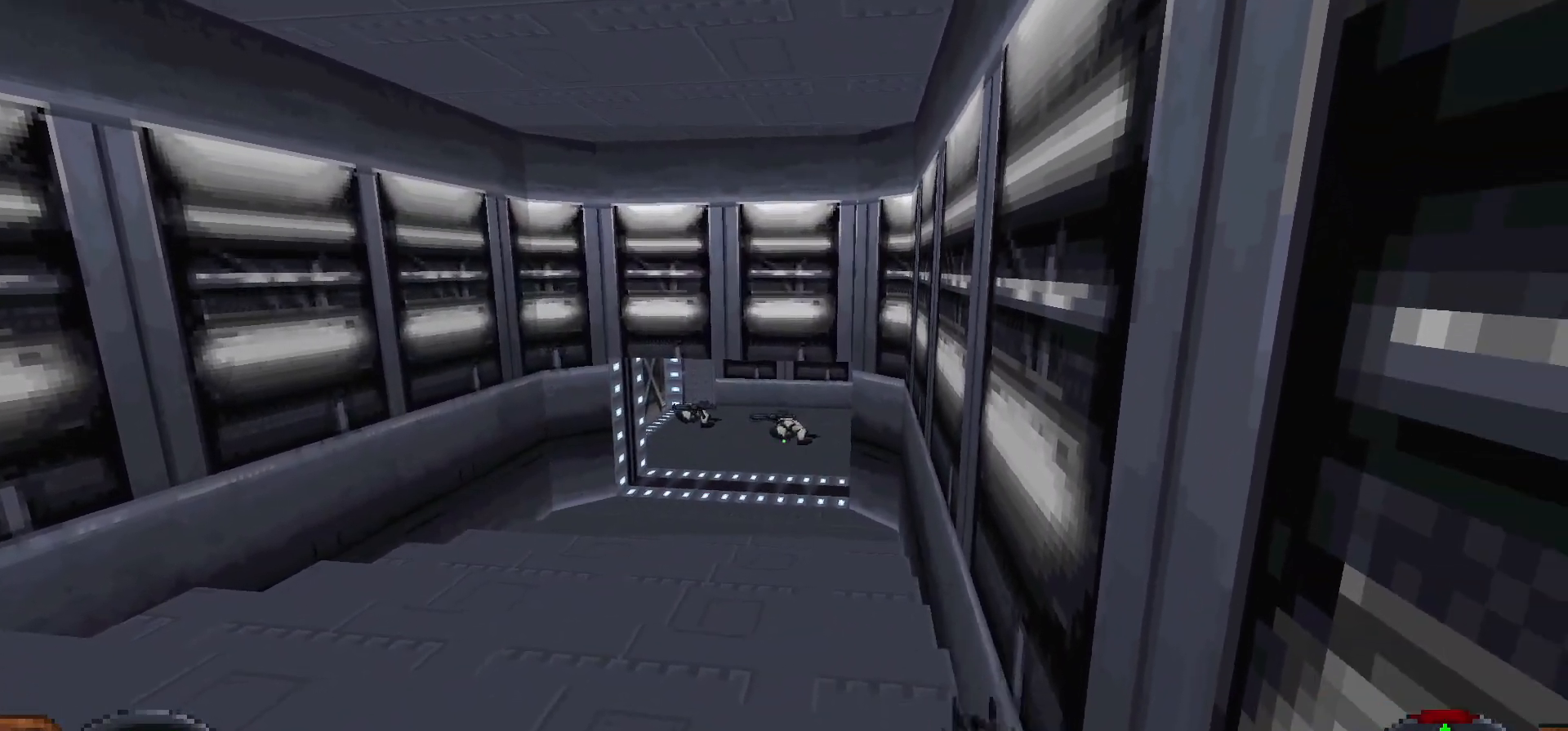
{"keys": ["w"], "mouse": [], "events": [[233, "w", "down"]]}
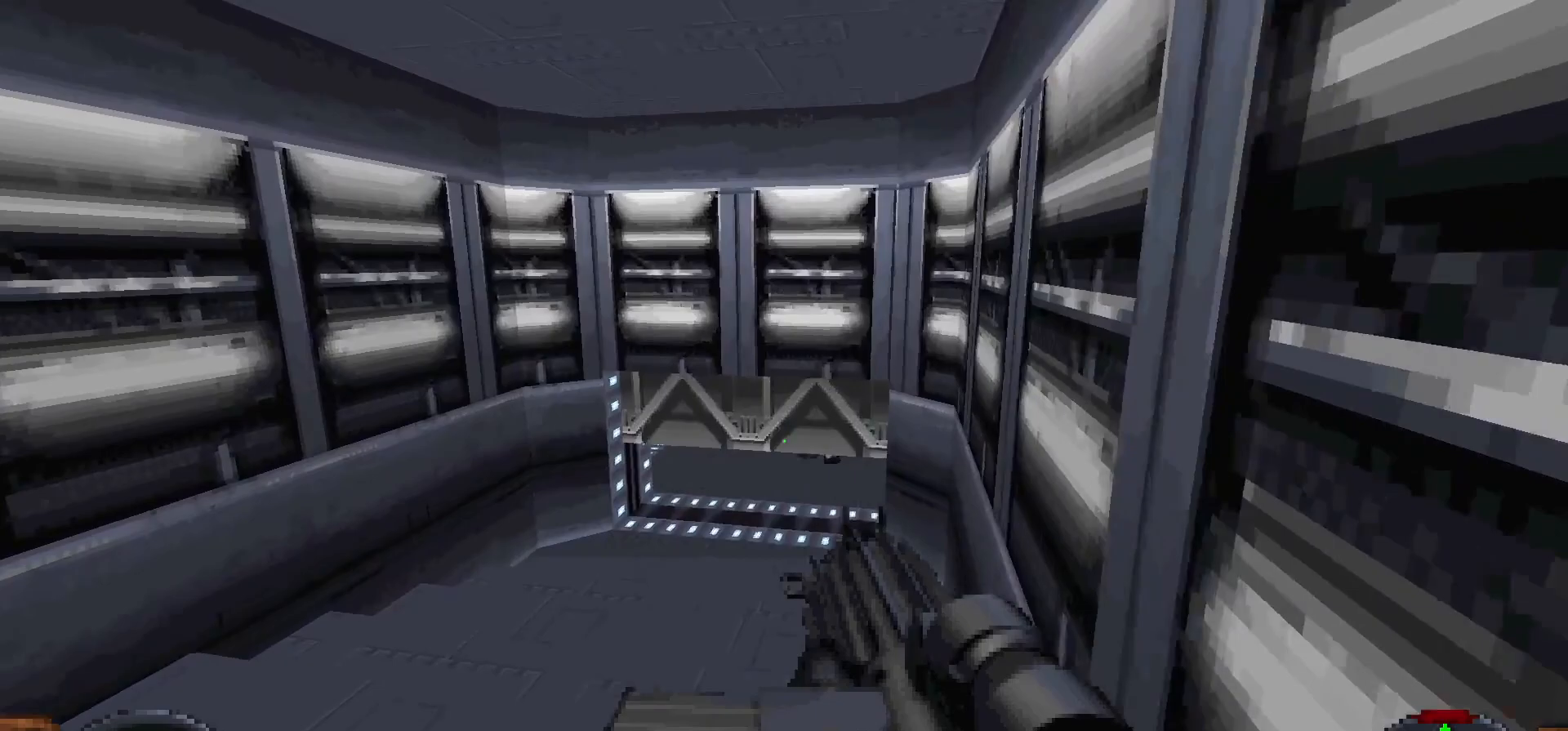
{"keys": ["shift", "w"], "mouse": [], "events": [[67, "shift", "down"]]}
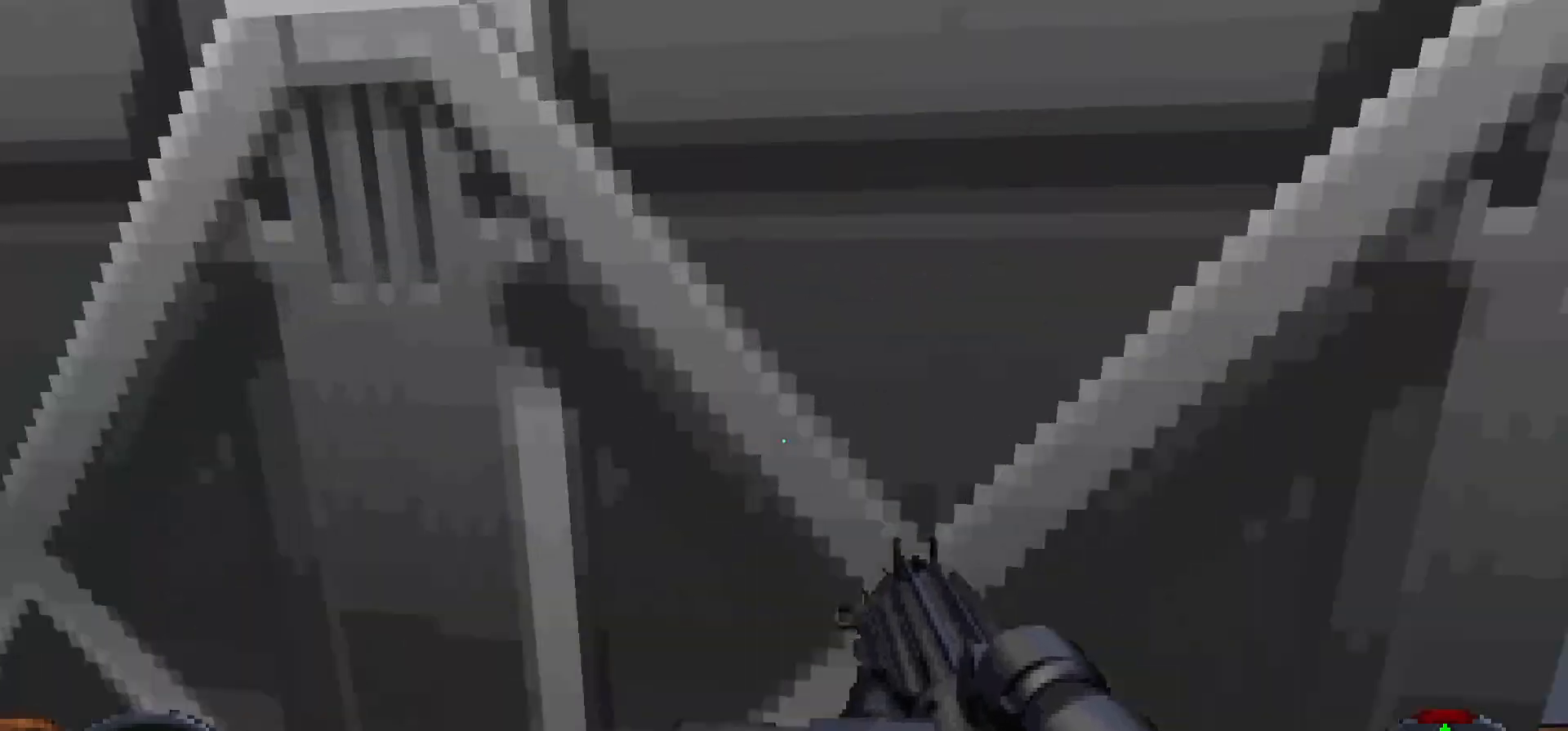
{"keys": [], "mouse": [], "events": [[67, "shift", "up"], [67, "w", "up"], [167, "e", "down"], [217, "e", "up"]]}
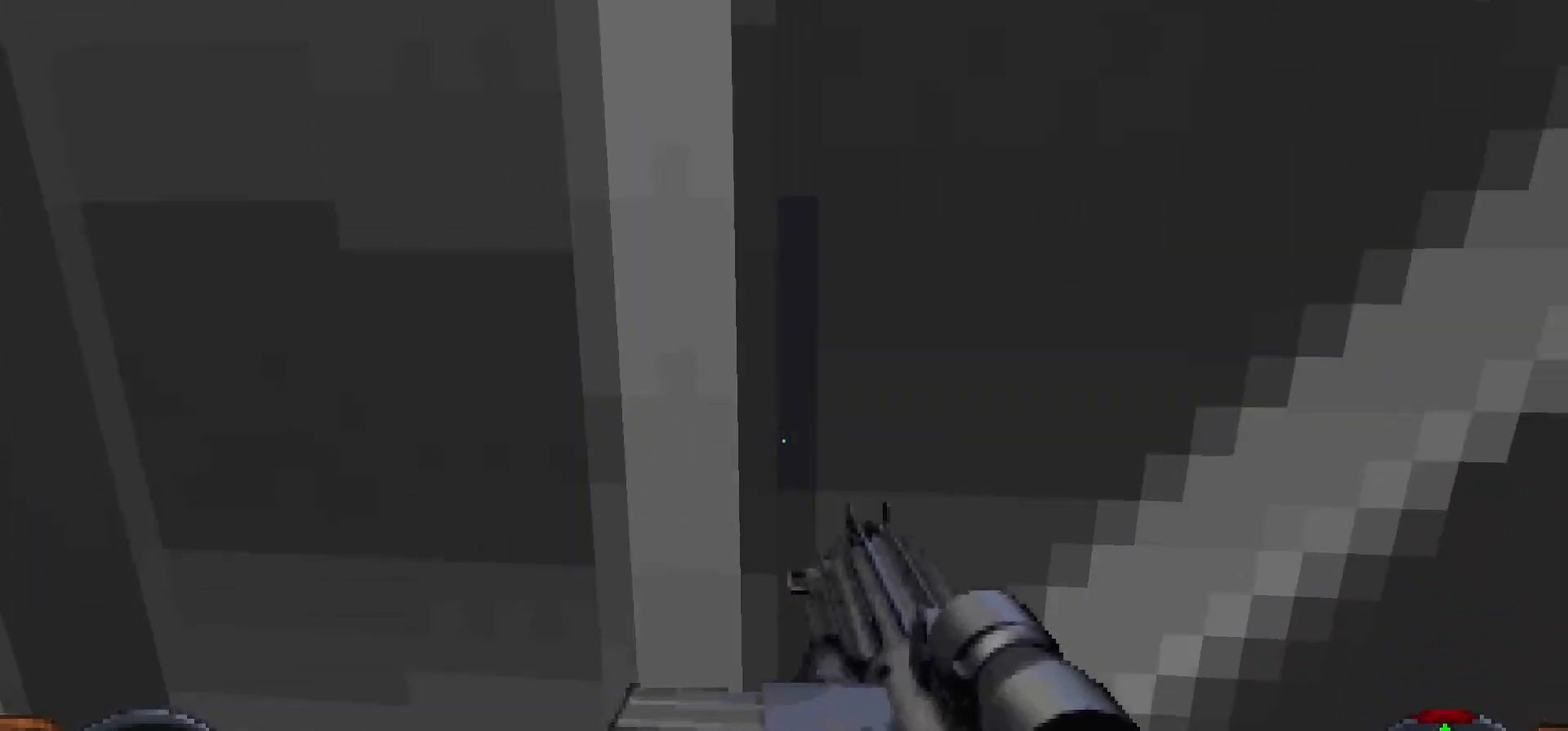
{"keys": ["d", "w"], "mouse": [], "events": [[283, "d", "down"], [283, "w", "down"]]}
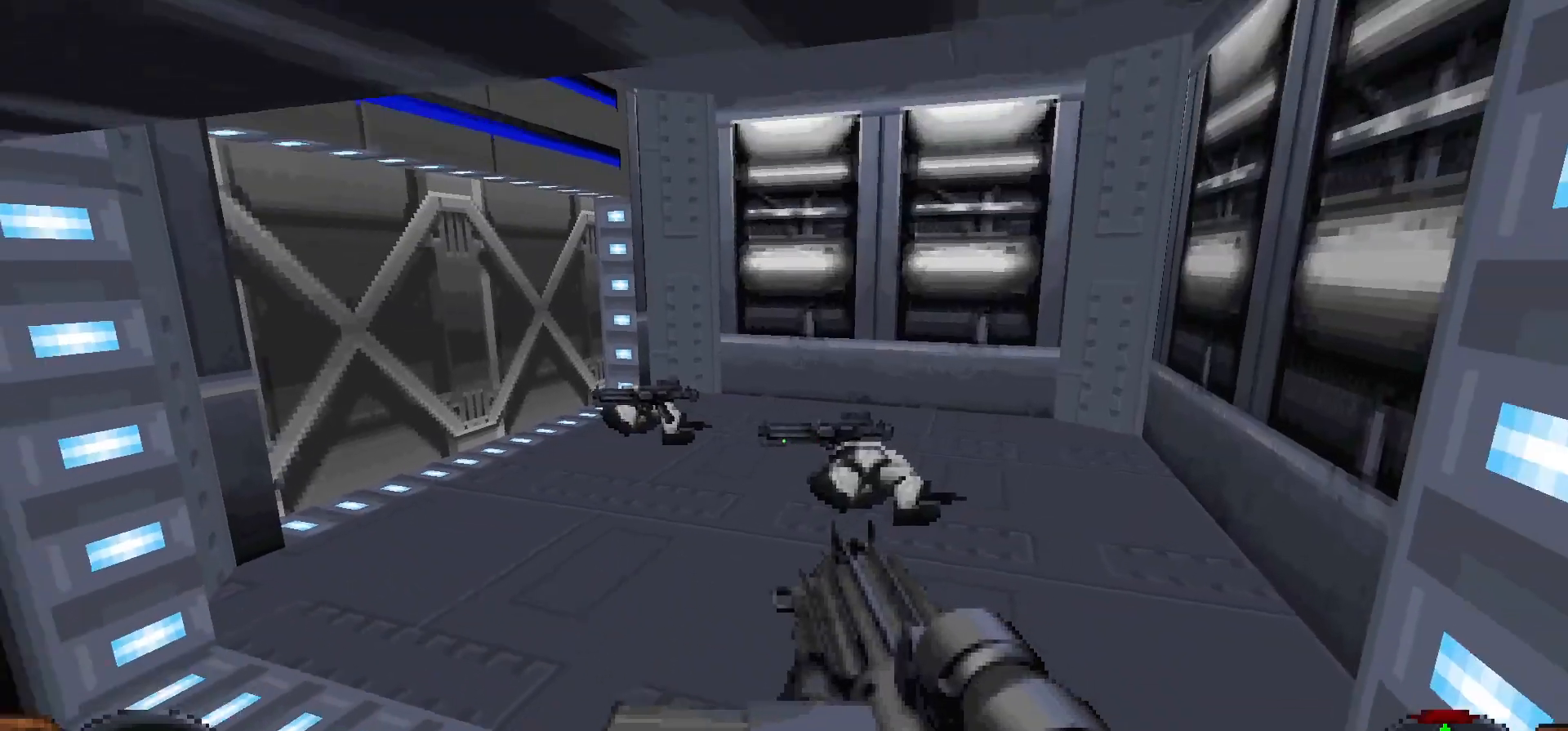
{"keys": ["d", "w"], "mouse": [], "events": [[67, "d", "up"], [250, "d", "down"]]}
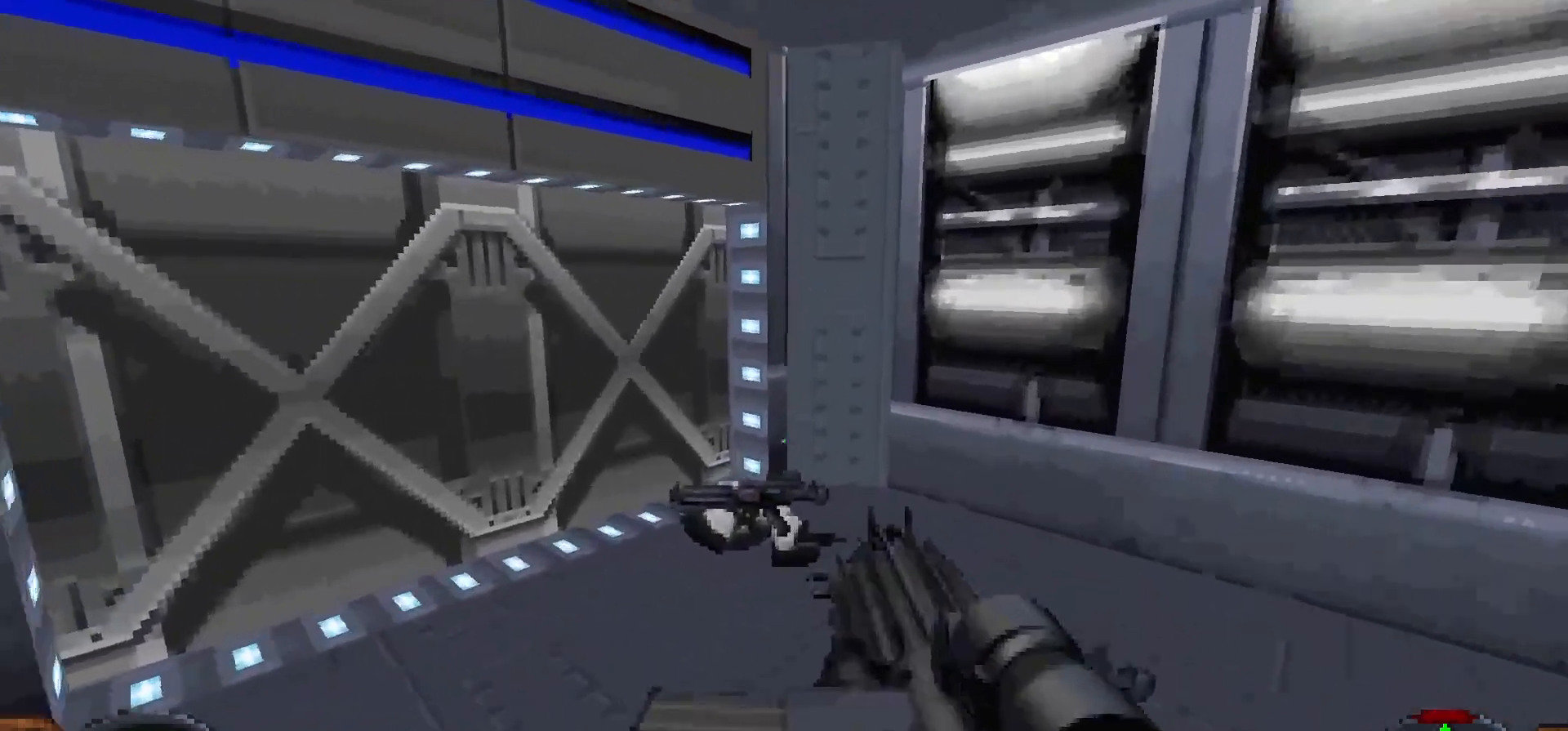
{"keys": ["a", "w"], "mouse": [], "events": [[267, "d", "up"], [500, "a", "down"]]}
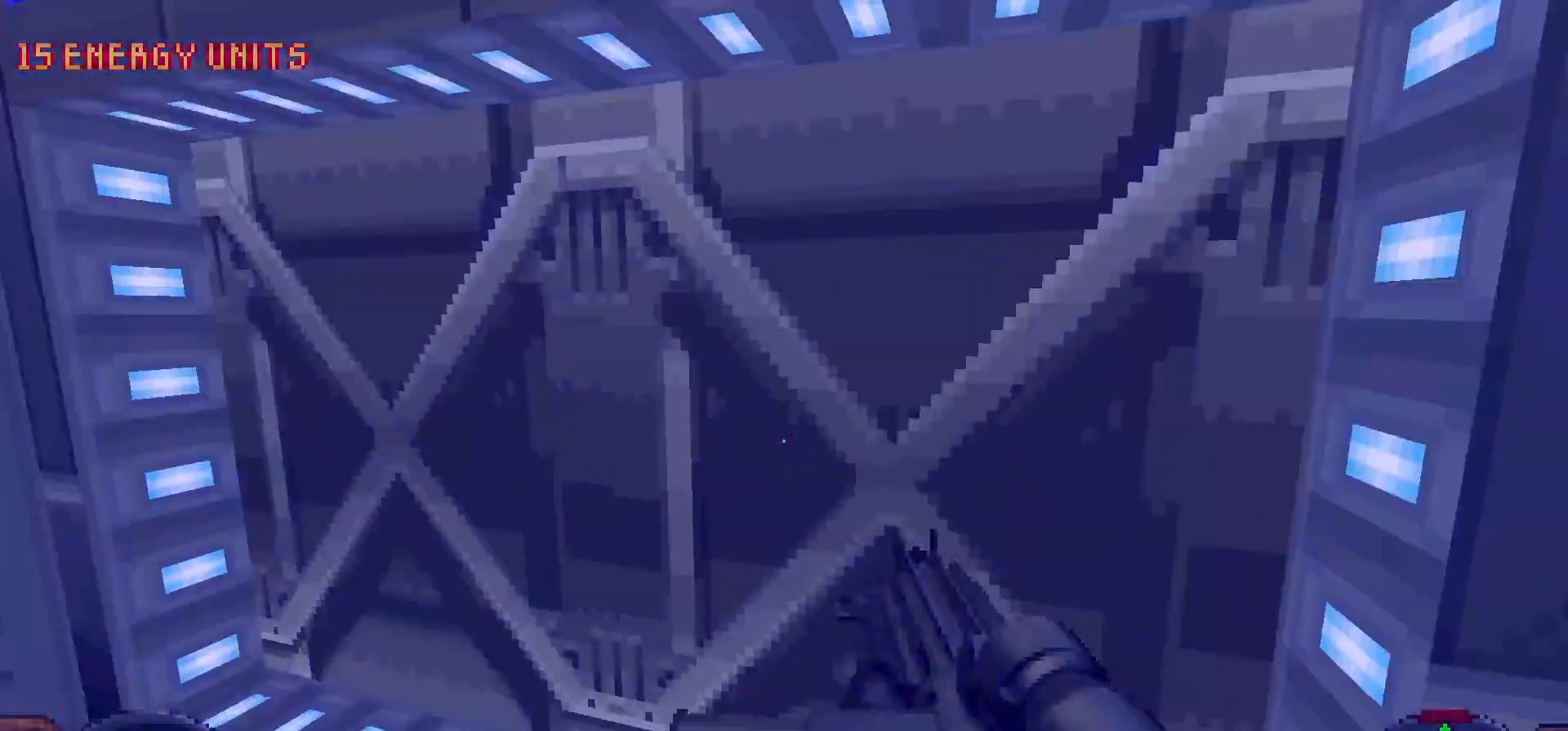
{"keys": ["a", "w"], "mouse": [], "events": []}
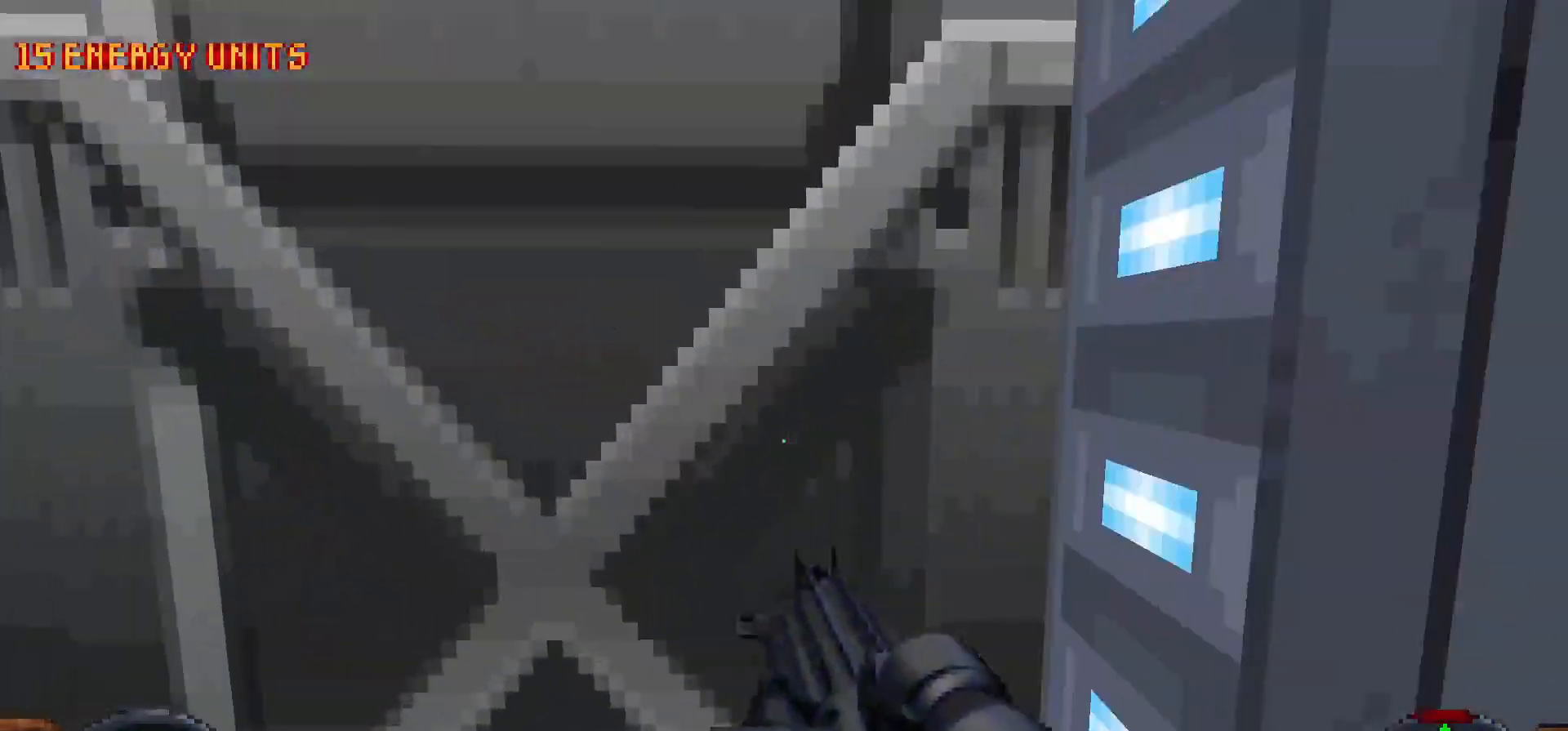
{"keys": [], "mouse": [], "events": [[117, "a", "up"], [200, "e", "down"], [250, "w", "up"], [300, "e", "up"]]}